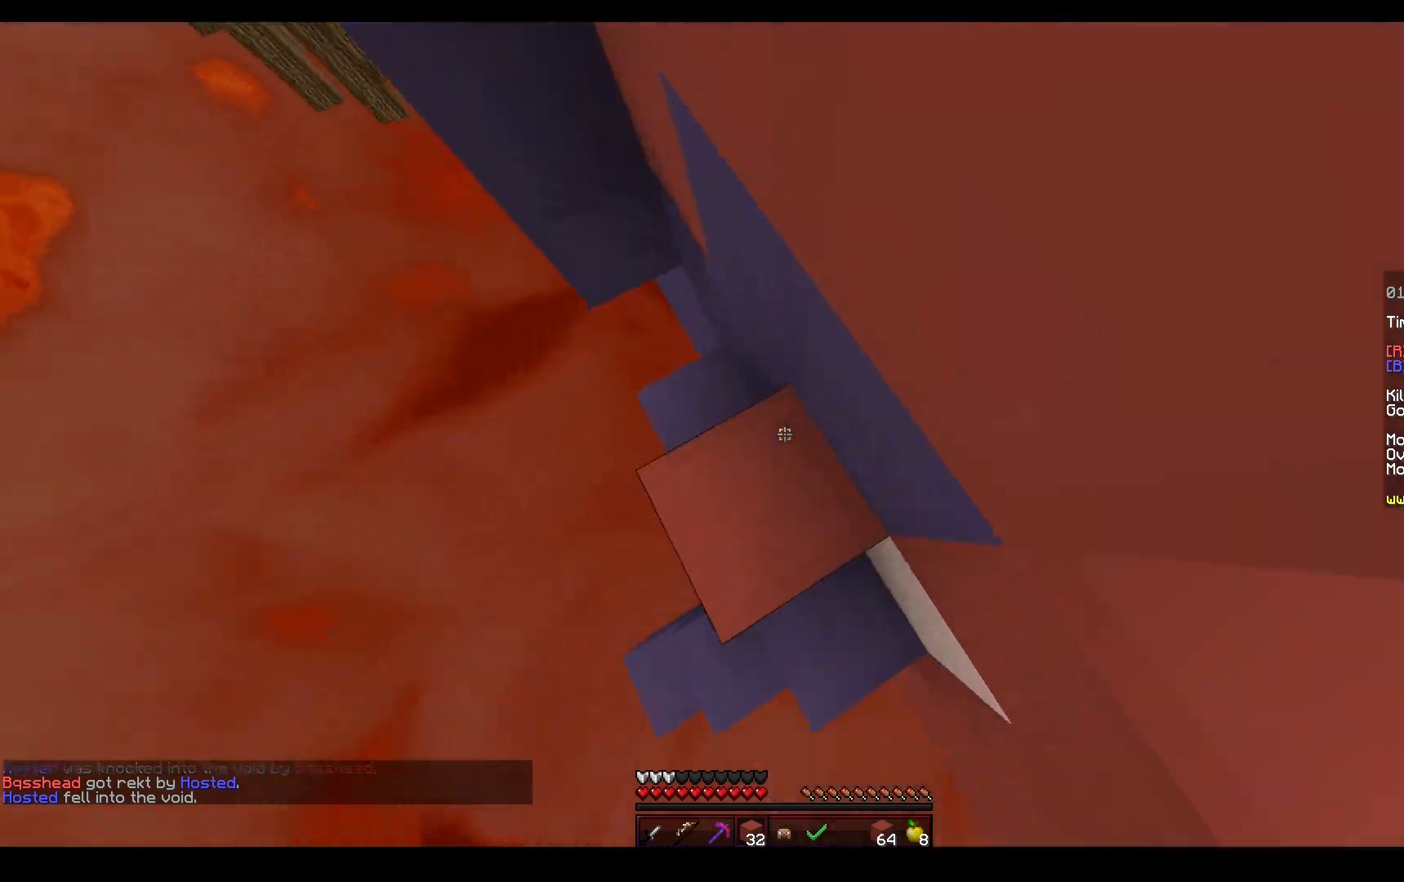
Gameplay with keyboard and mouse; each line is a JSON object with the keys and mouse buttons held at the frame after it. "events" lists presses ("down") and releases ("up") of "a", "d", "s", "space", "w", "mouse_left" and "mouse_right" between this image and that frame as [ms after this image, input, new state], when the widget could be followed in between. "mouse_left", "mouse_right" = the "left", "right" buttons of the "mouse" list. No other keys are recorded. Fast repeated clicks can show as one long hold. Mouse movement is not recorded.
{"keys": ["a", "space", "w"], "mouse": [], "events": [[200, "mouse_left", "down"], [200, "space", "up"], [267, "mouse_left", "up"], [333, "mouse_left", "down"], [383, "mouse_left", "up"], [383, "space", "down"], [450, "mouse_right", "up"]]}
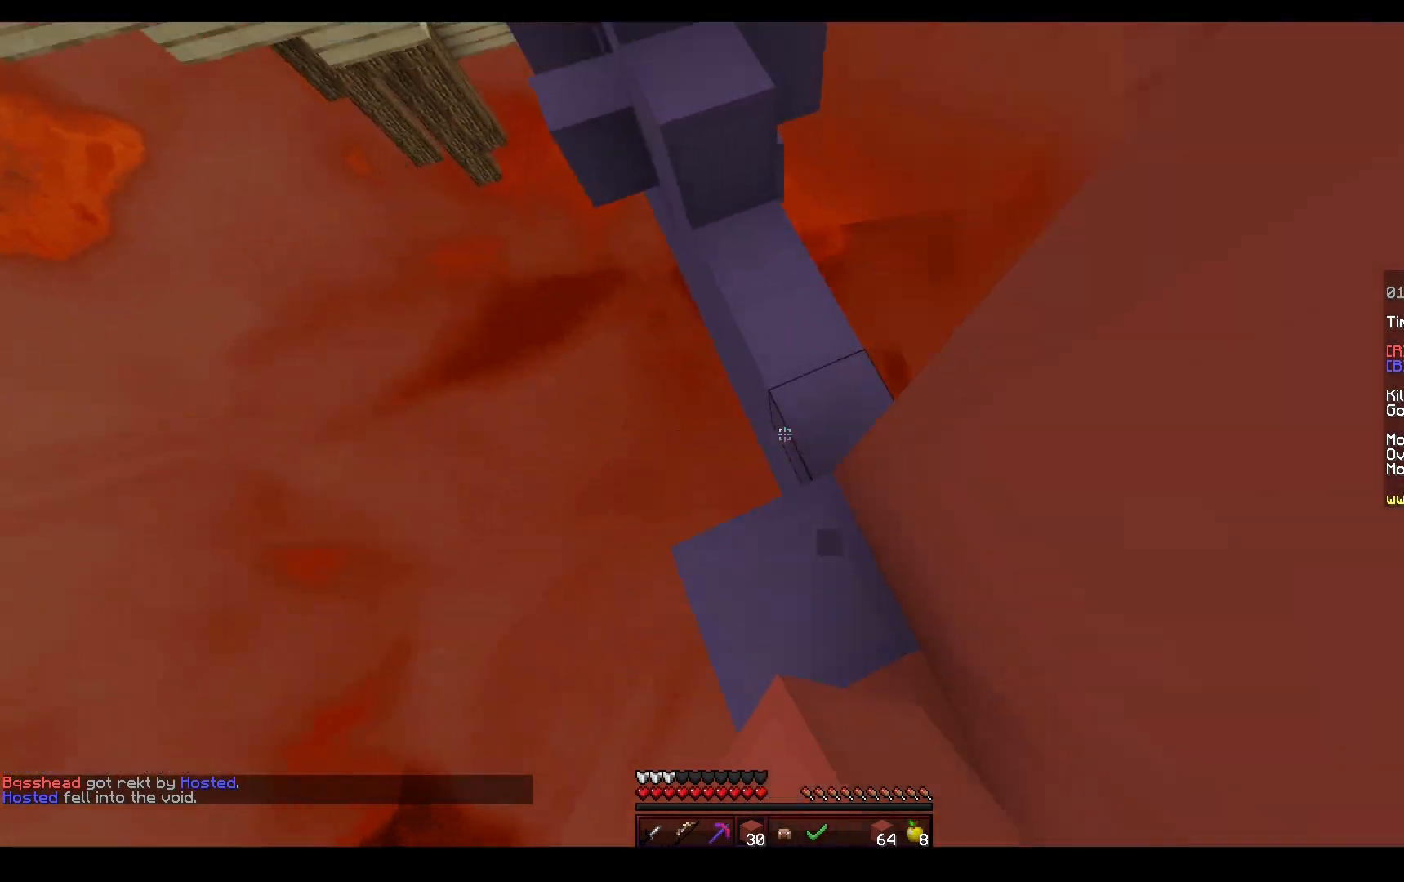
{"keys": ["a", "space", "w"], "mouse": ["right"], "events": [[33, "mouse_right", "down"], [167, "space", "up"], [233, "space", "down"]]}
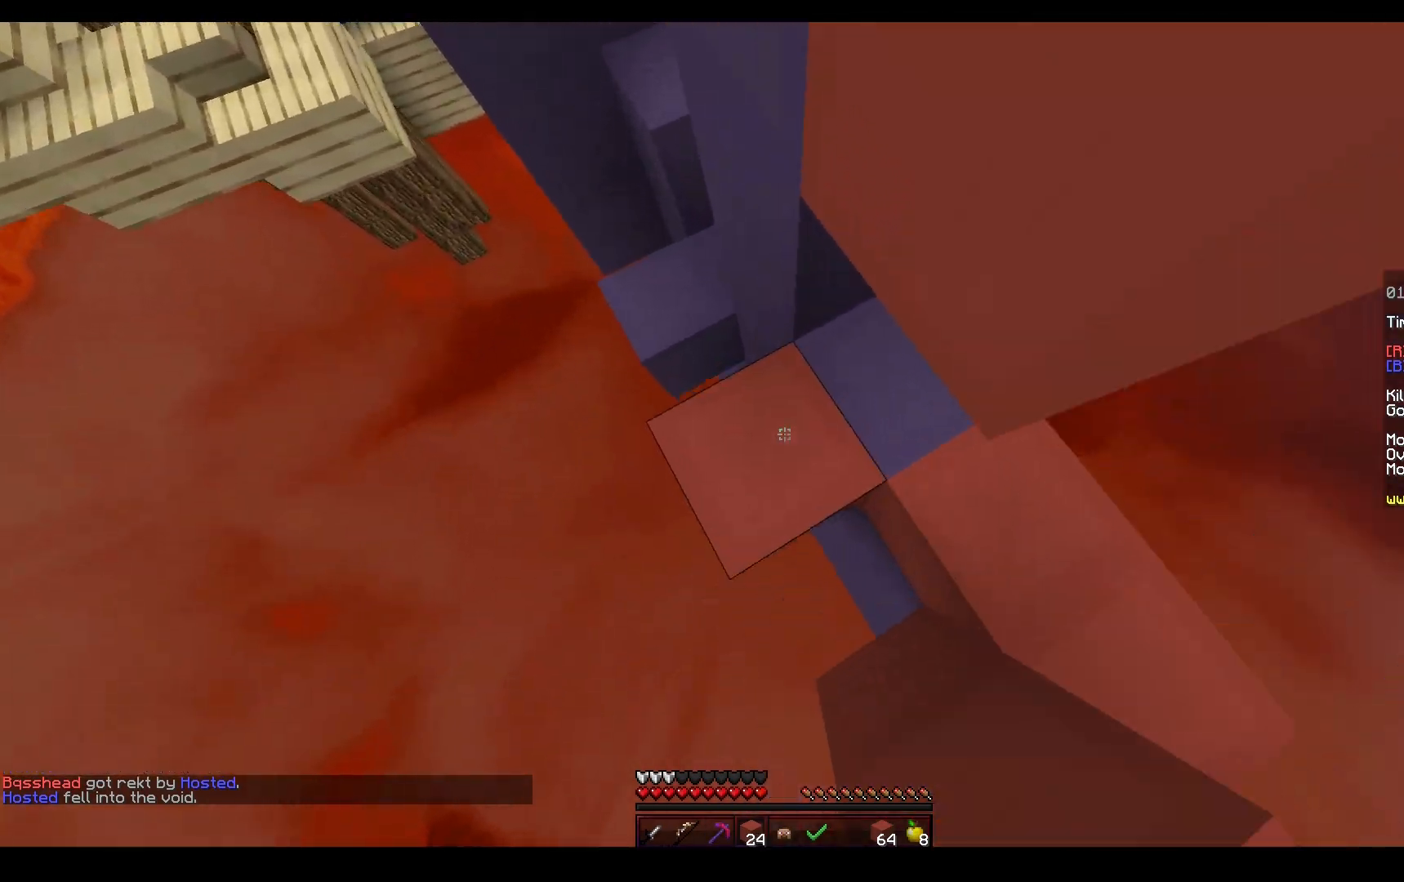
{"keys": ["a", "s"], "mouse": ["right"], "events": [[250, "mouse_left", "down"], [300, "mouse_left", "up"], [300, "space", "up"], [333, "w", "up"], [350, "s", "down"], [383, "mouse_left", "down"], [450, "mouse_left", "up"]]}
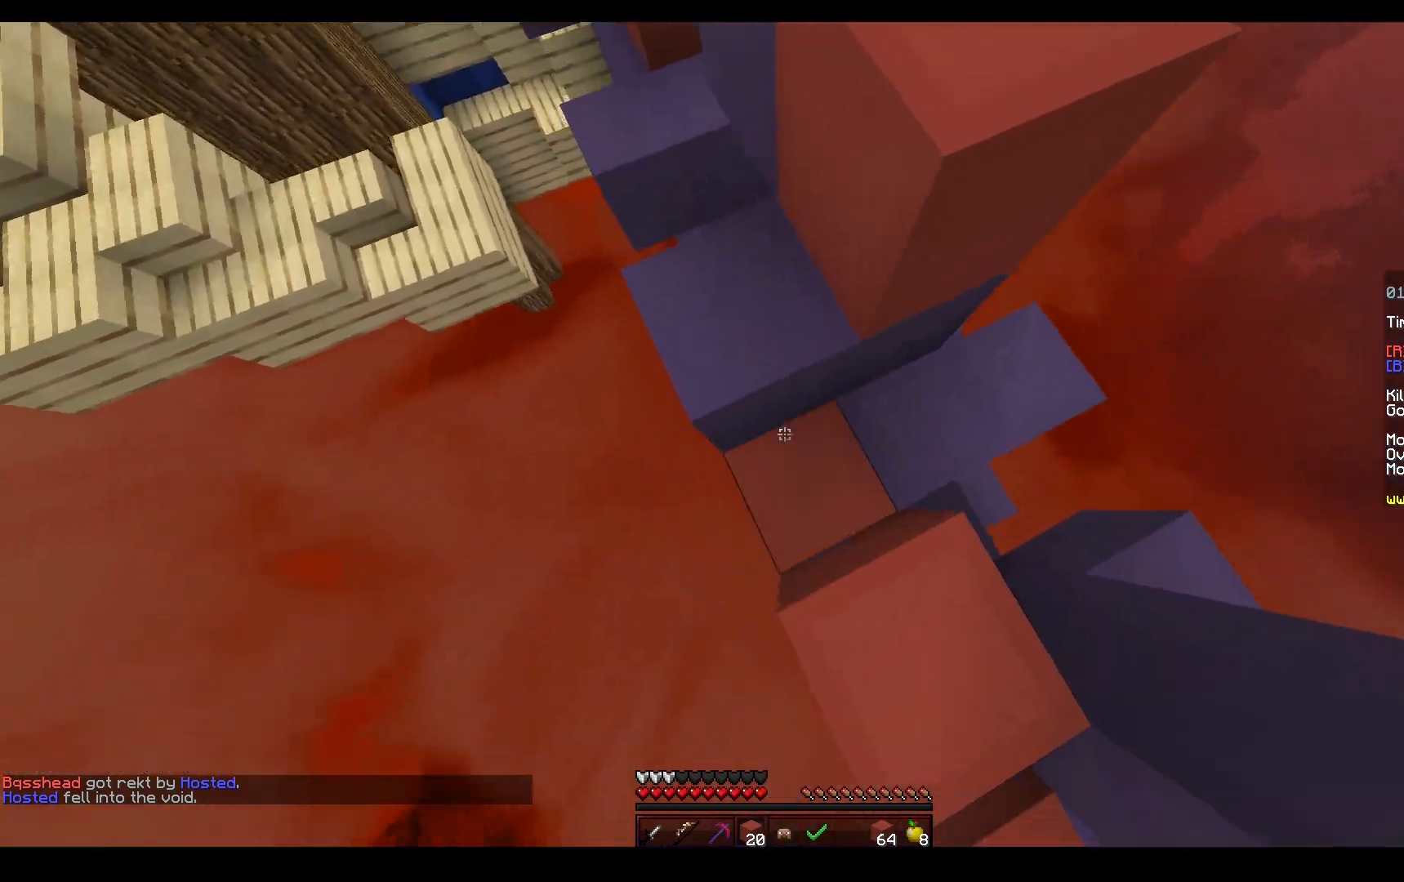
{"keys": ["a", "space", "w"], "mouse": [], "events": [[133, "mouse_left", "down"], [133, "s", "up"], [133, "w", "down"], [183, "mouse_left", "up"], [267, "mouse_left", "down"], [267, "space", "down"], [317, "mouse_left", "up"], [433, "mouse_right", "up"]]}
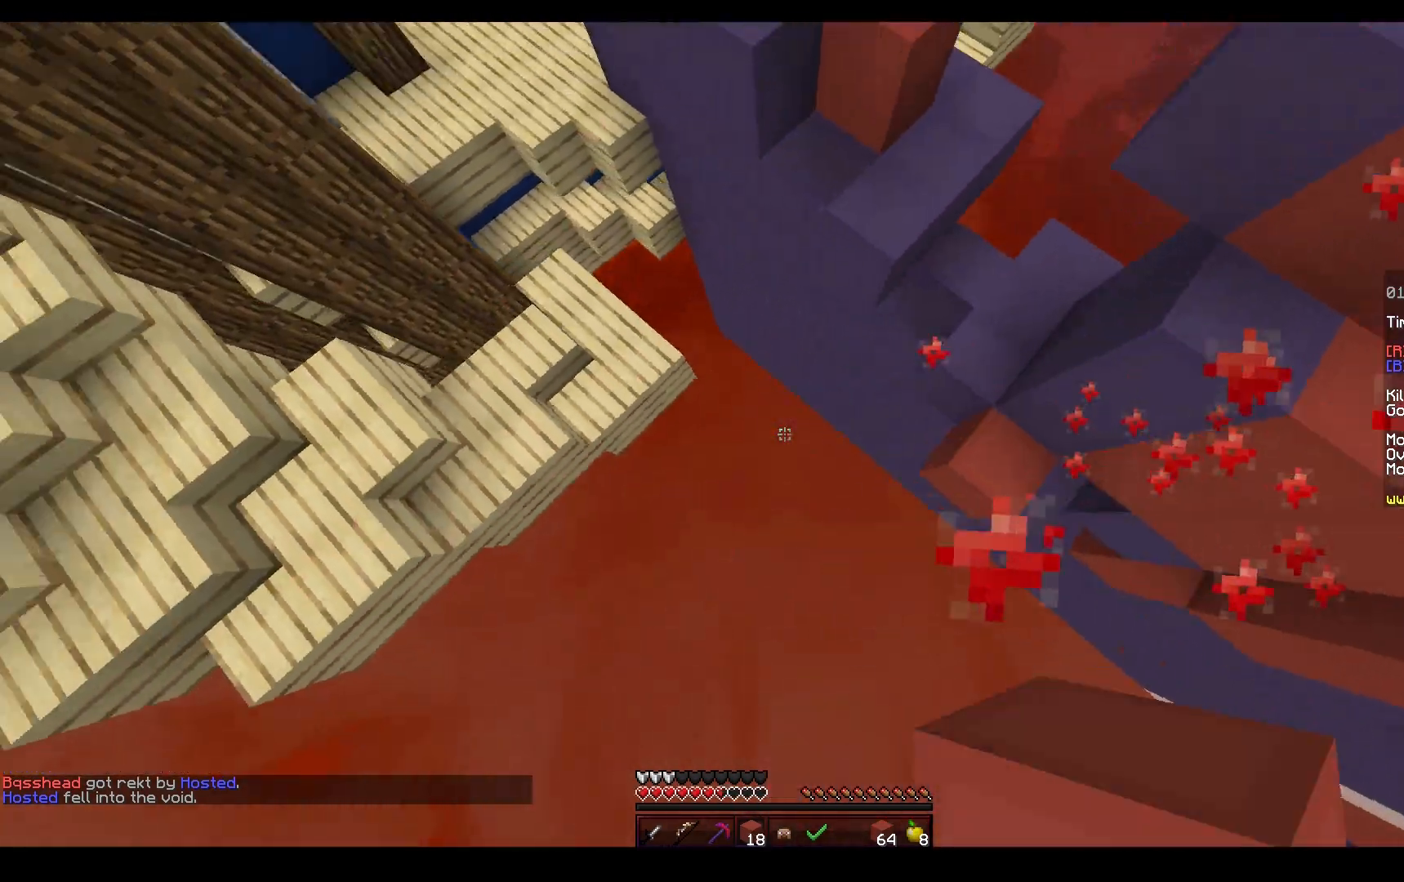
{"keys": ["a", "space", "w"], "mouse": [], "events": [[150, "a", "up"], [233, "space", "up"], [267, "a", "down"], [483, "space", "down"]]}
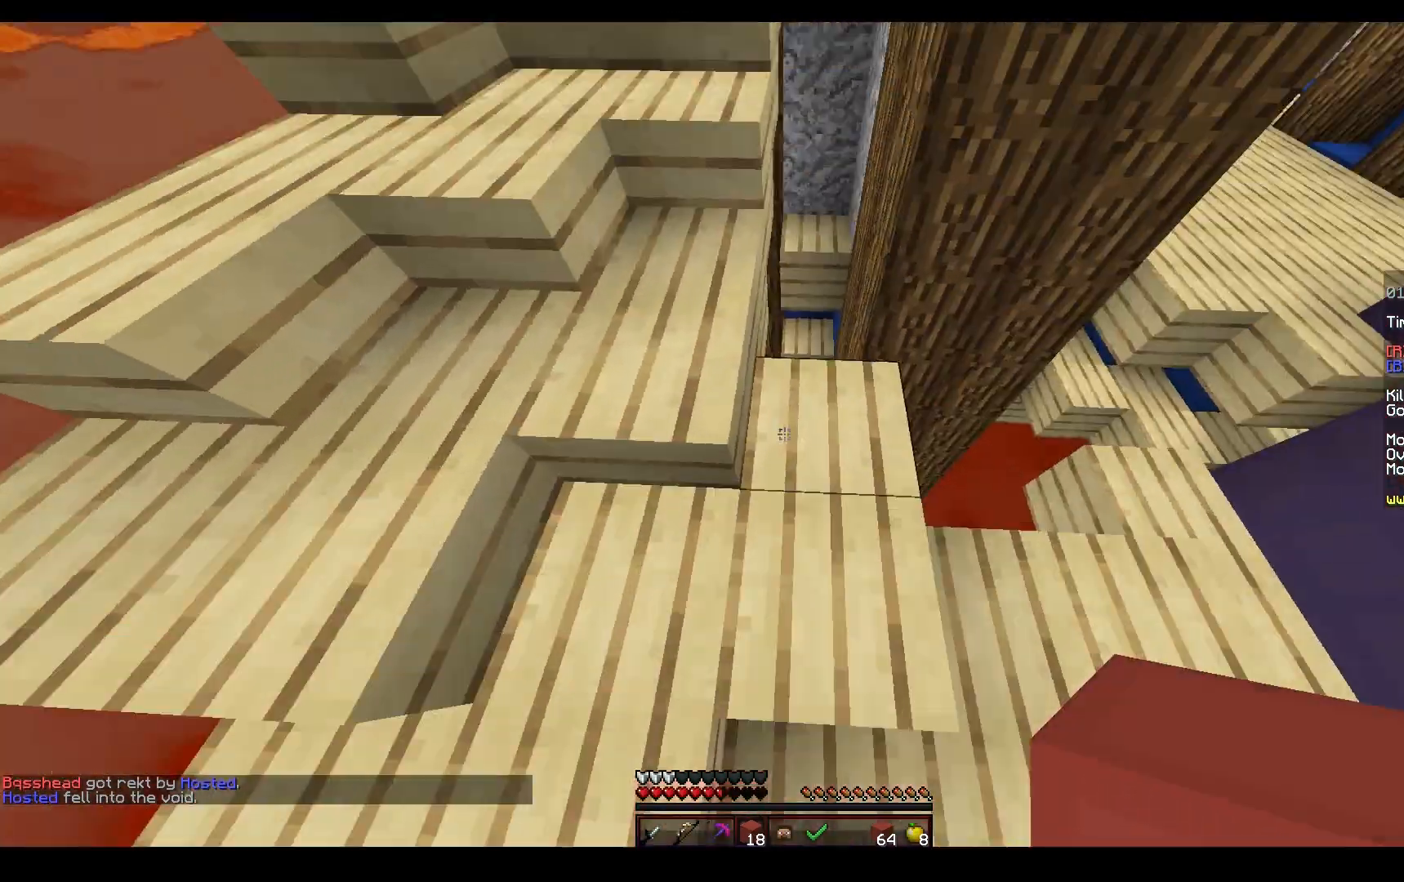
{"keys": ["space", "w"], "mouse": [], "events": [[150, "a", "up"], [233, "space", "up"], [350, "space", "down"]]}
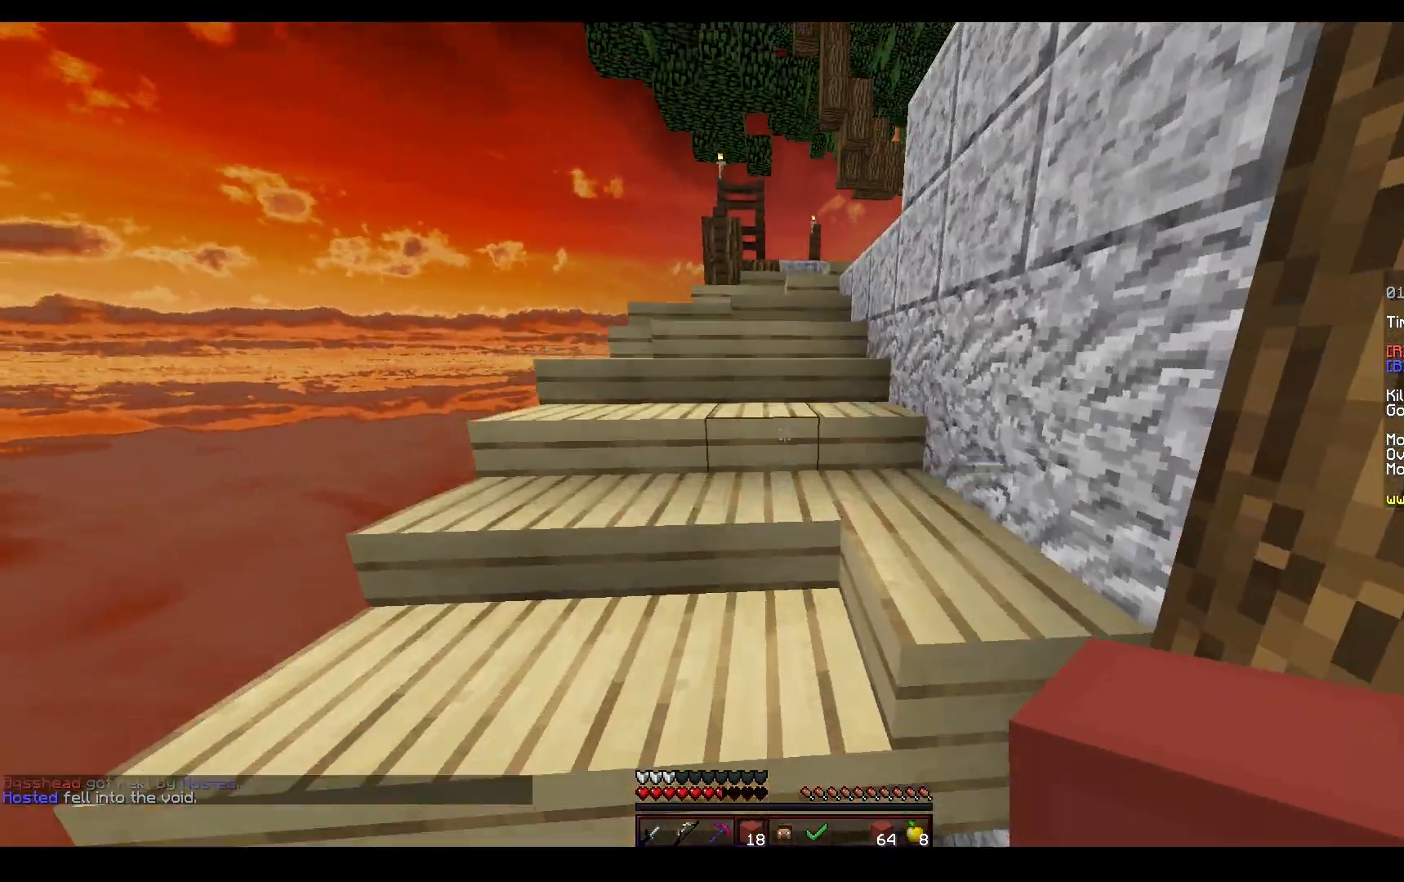
{"keys": ["a", "space", "w"], "mouse": [], "events": [[483, "a", "down"]]}
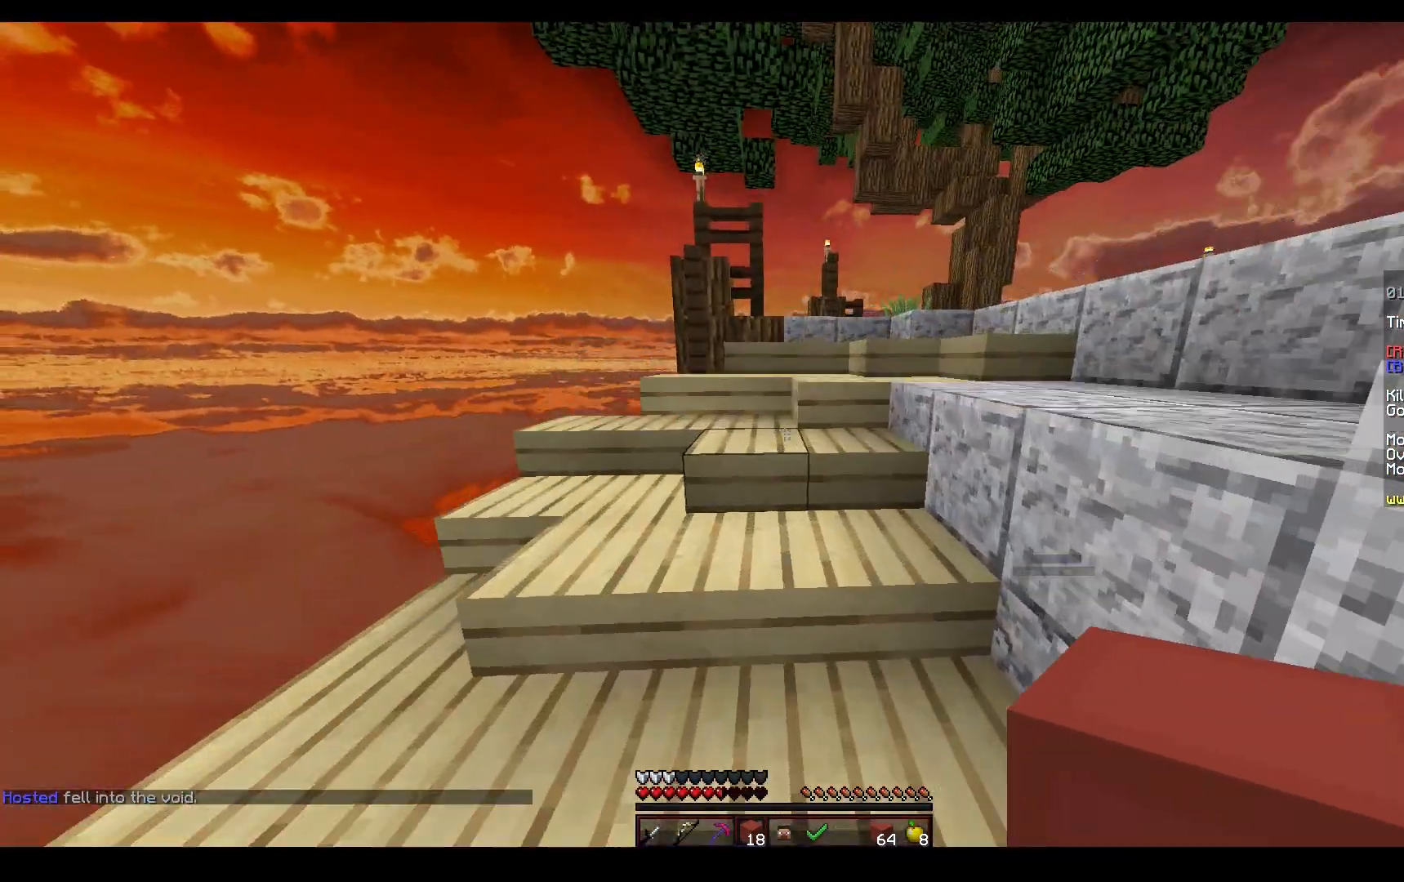
{"keys": ["w"], "mouse": [], "events": [[133, "a", "up"], [500, "space", "up"]]}
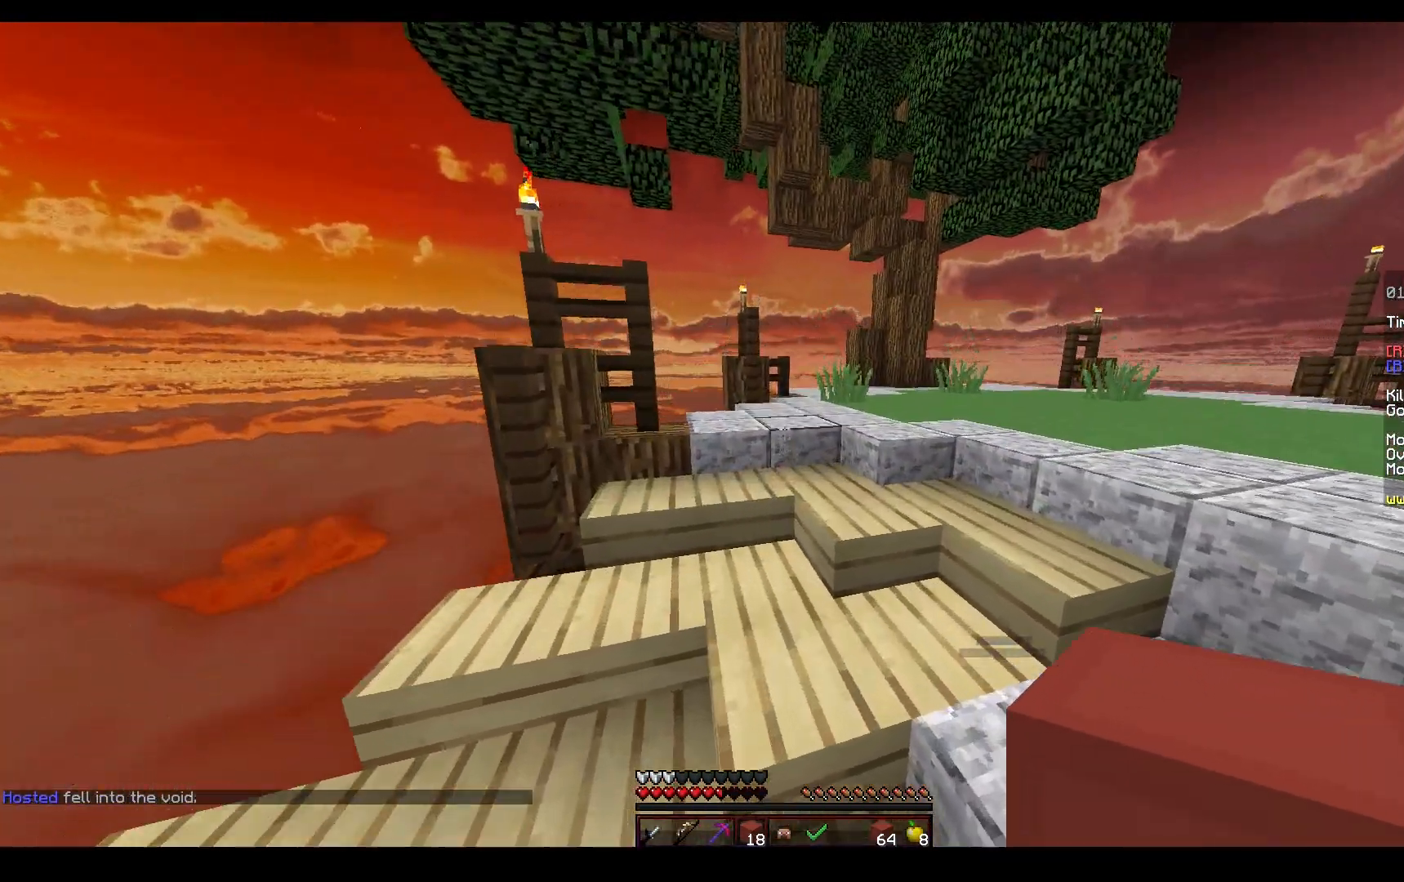
{"keys": ["space", "w"], "mouse": [], "events": [[267, "a", "down"], [317, "space", "down"], [400, "a", "up"]]}
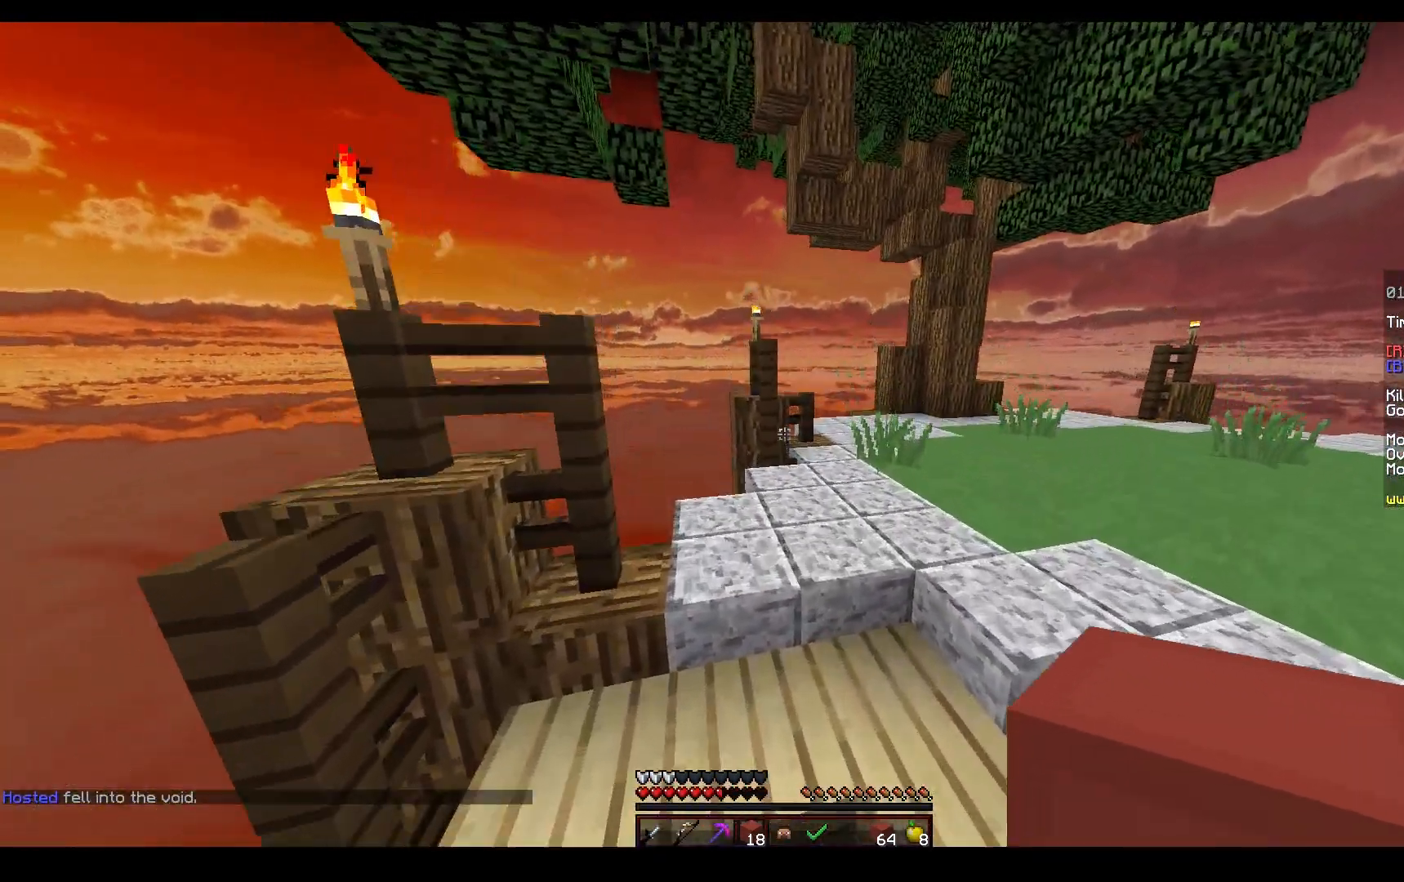
{"keys": ["space", "w"], "mouse": [], "events": [[150, "a", "down"], [150, "space", "up"], [317, "a", "up"], [317, "space", "down"]]}
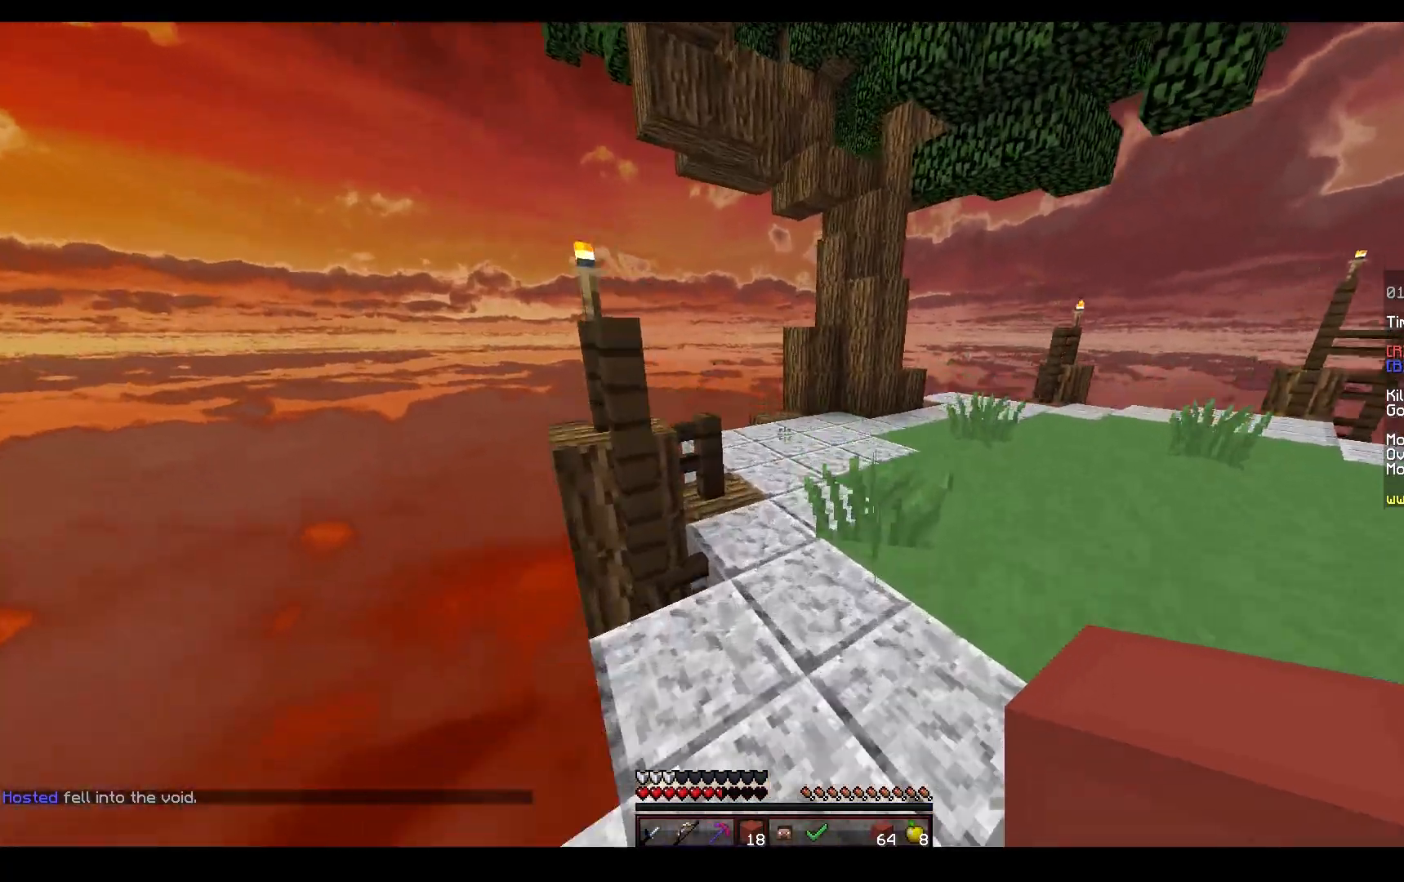
{"keys": ["space", "w"], "mouse": [], "events": [[250, "space", "up"], [467, "space", "down"]]}
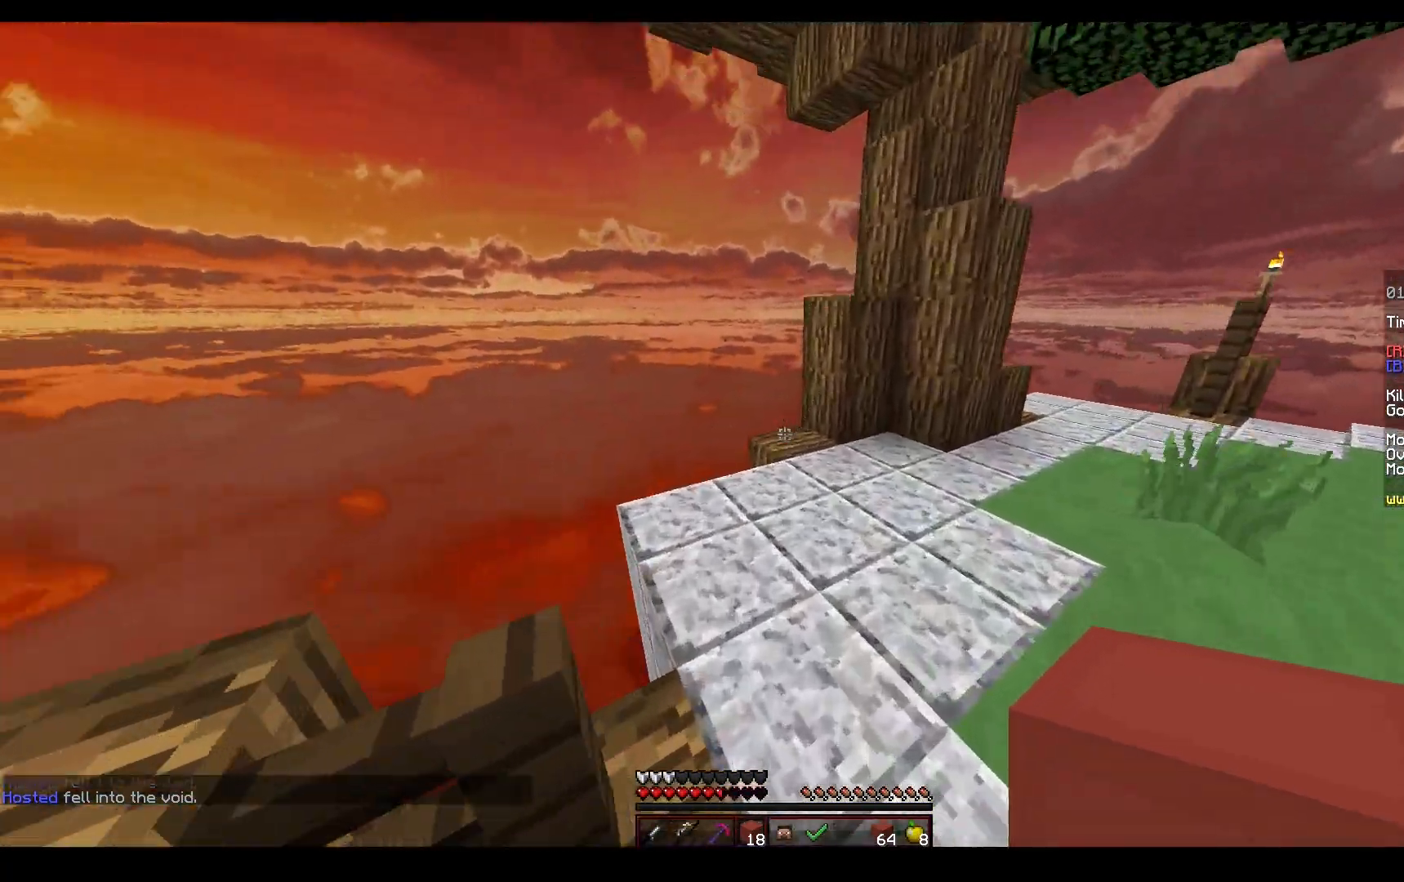
{"keys": ["a", "w"], "mouse": [], "events": [[217, "space", "up"], [283, "a", "down"]]}
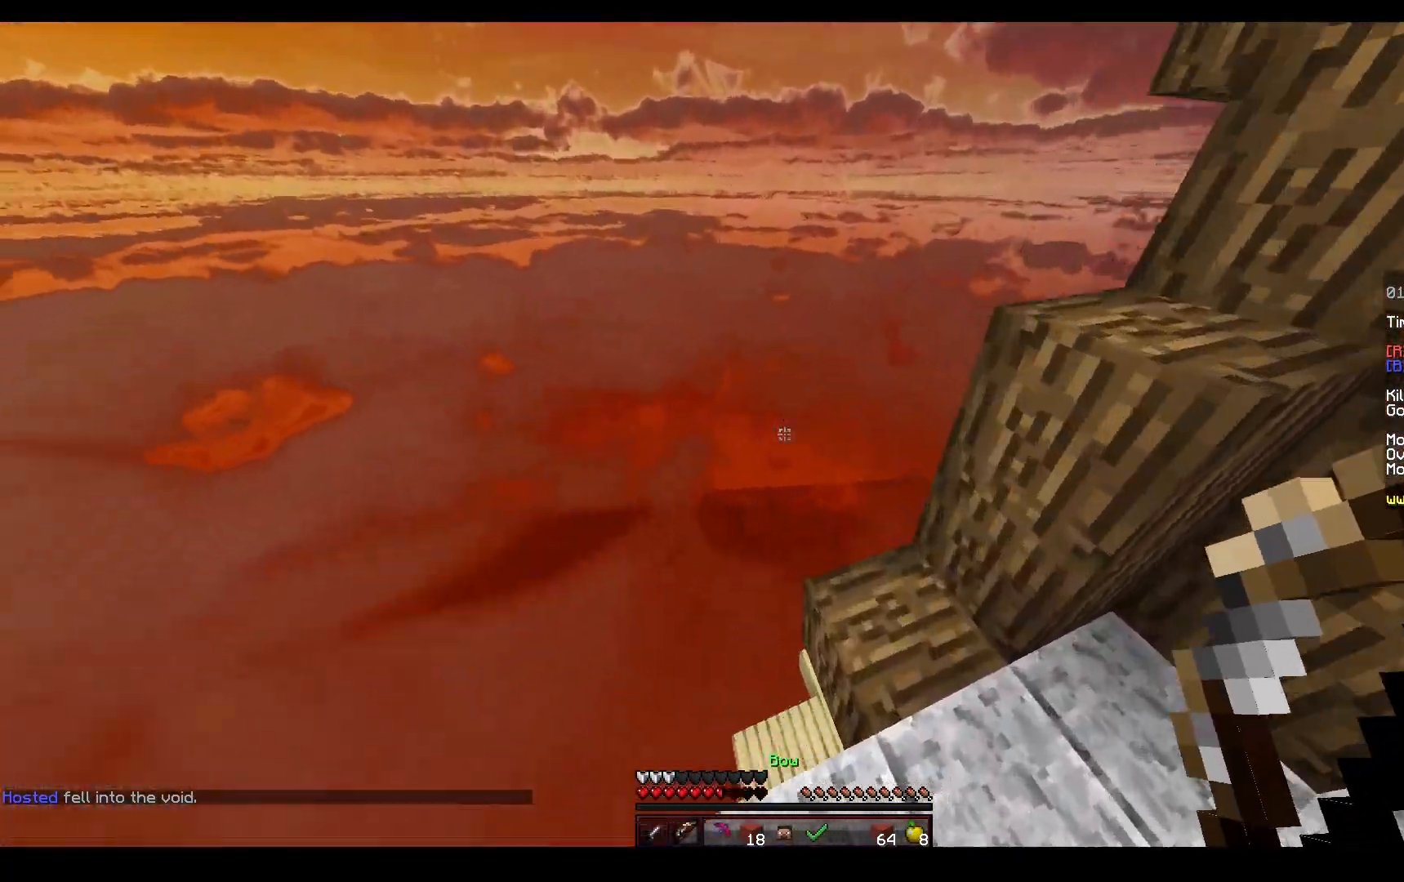
{"keys": ["w"], "mouse": [], "events": [[150, "d", "down"], [200, "a", "up"], [317, "d", "up"]]}
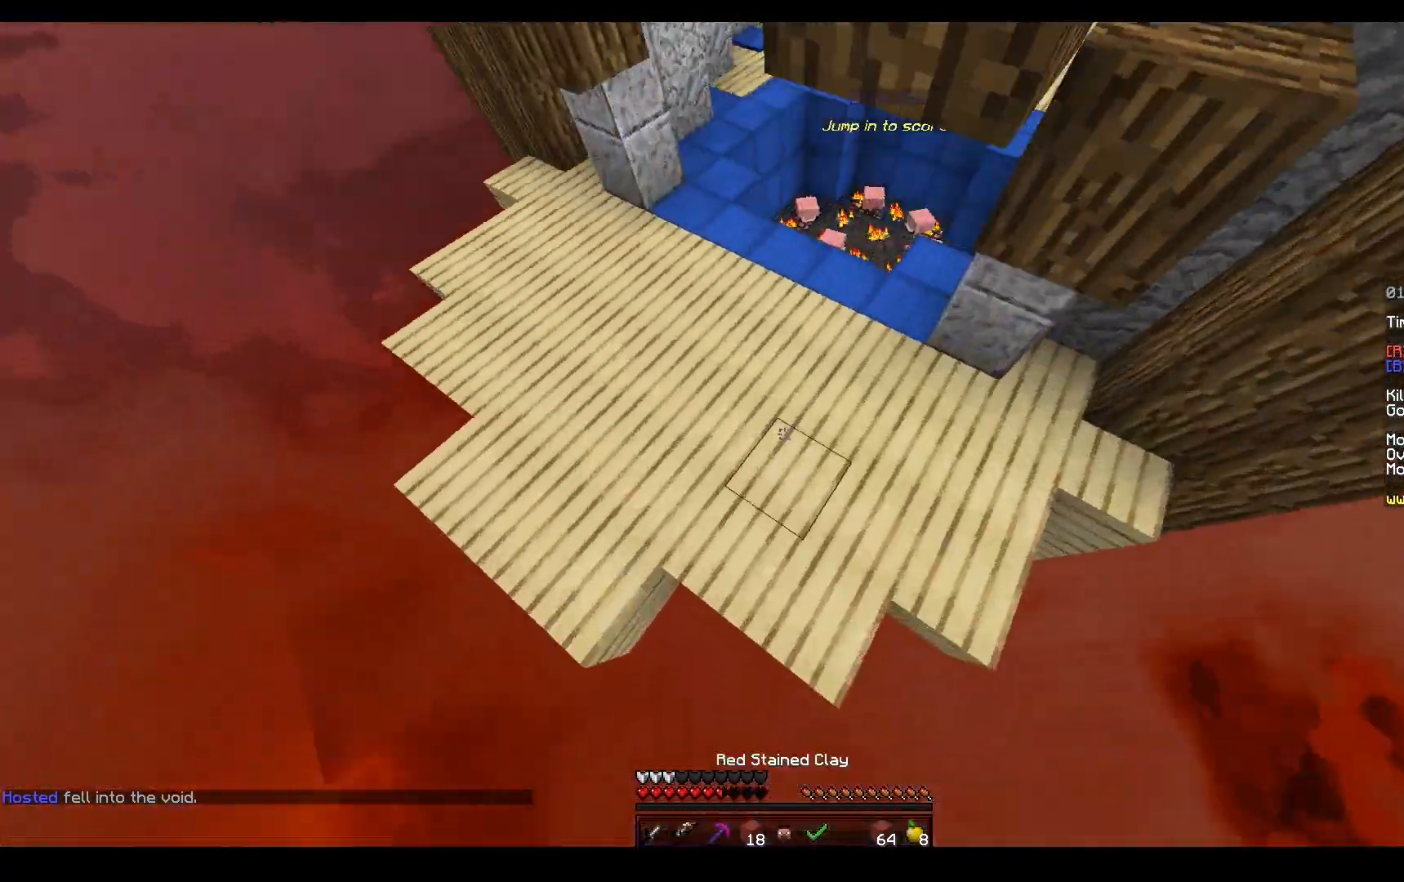
{"keys": ["space", "w"], "mouse": [], "events": [[483, "space", "down"]]}
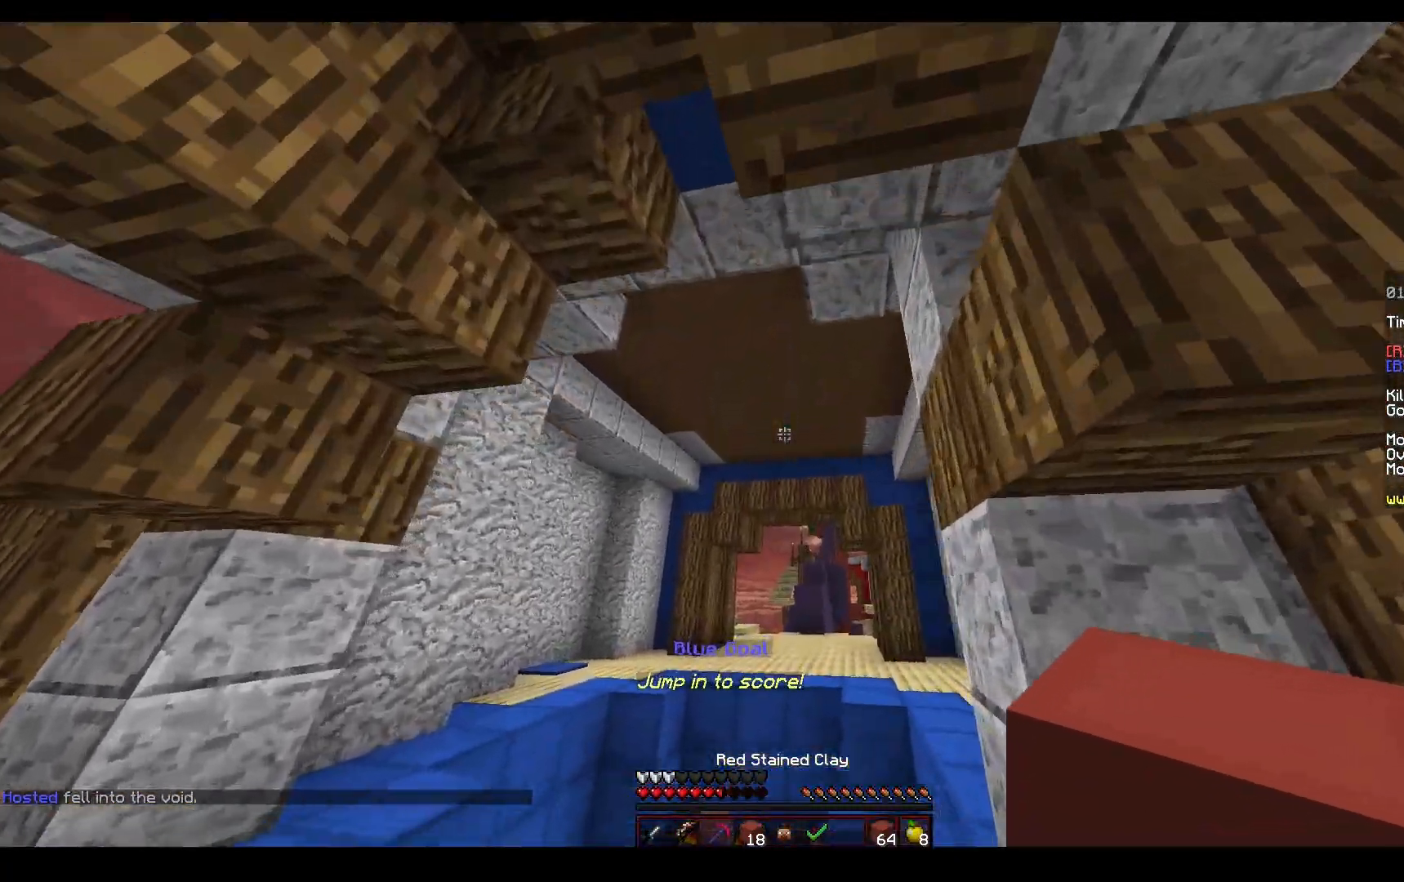
{"keys": ["a", "w"], "mouse": [], "events": [[350, "space", "up"], [383, "a", "down"]]}
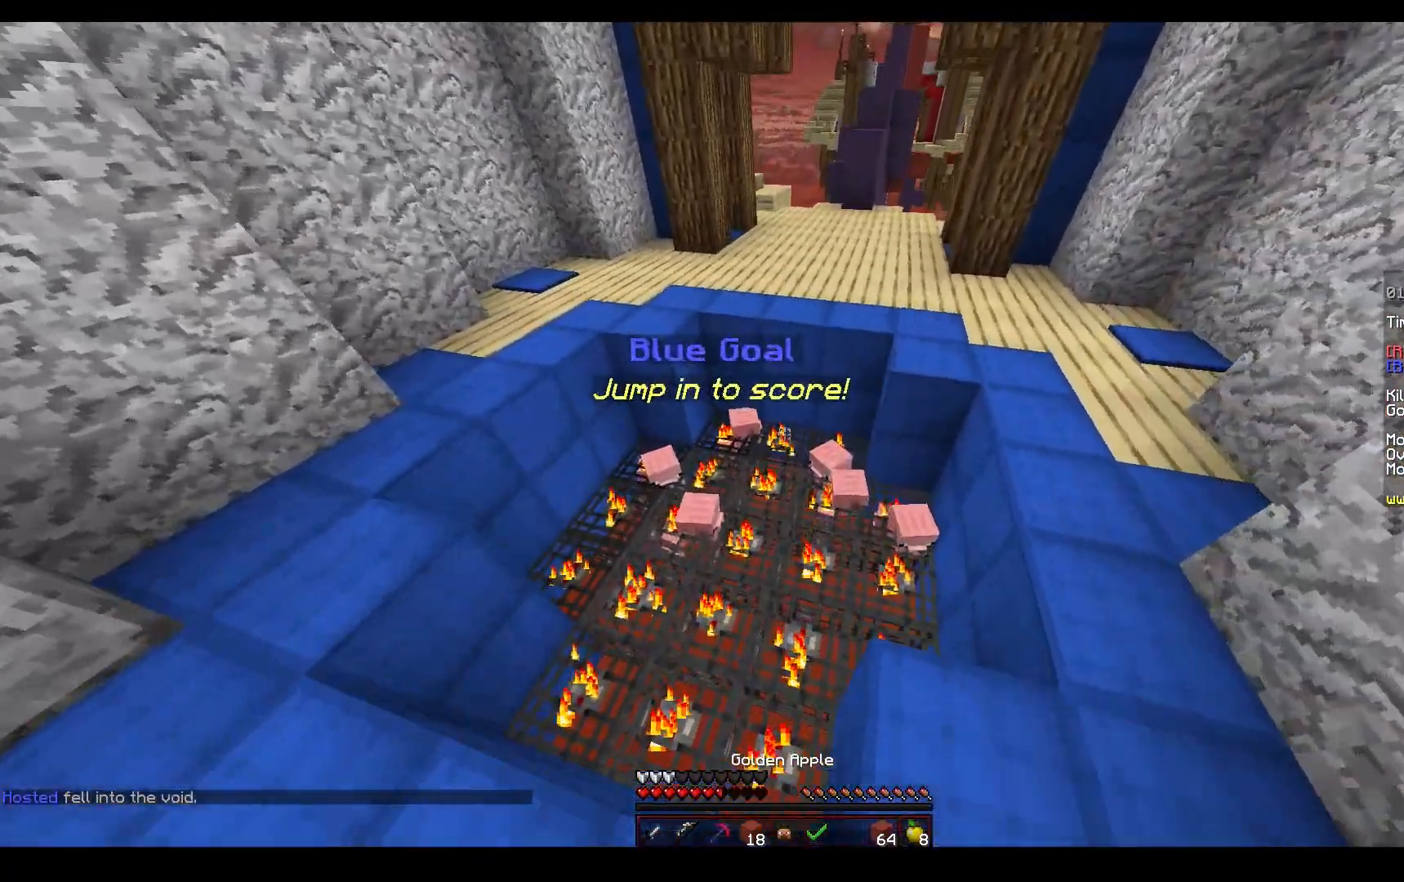
{"keys": ["d", "w"], "mouse": ["left", "right"], "events": [[17, "mouse_left", "down"], [50, "mouse_right", "down"], [83, "a", "up"], [183, "mouse_left", "up"], [250, "mouse_left", "down"], [350, "d", "down"]]}
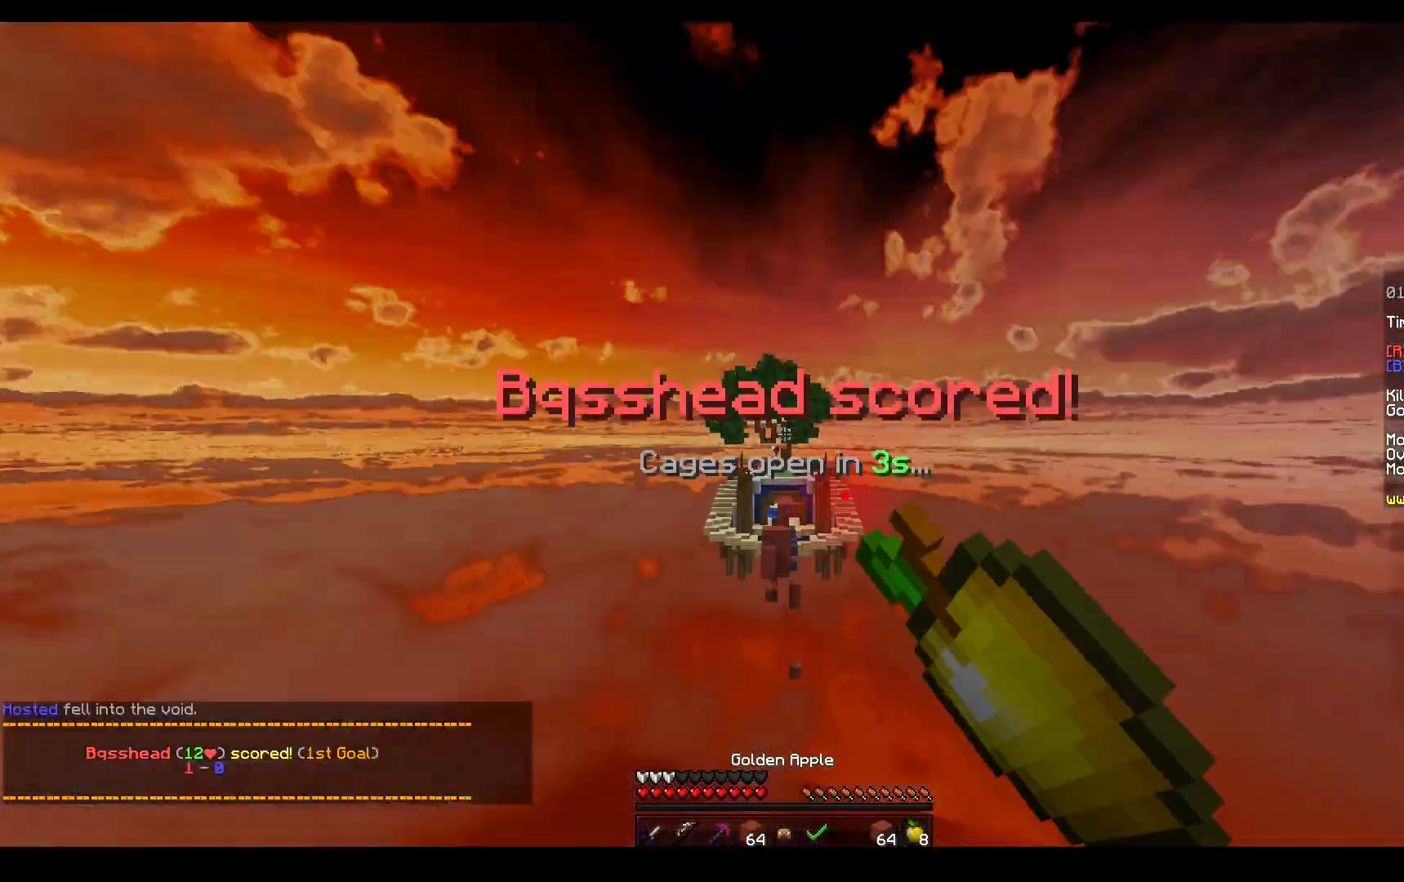
{"keys": ["w"], "mouse": ["left", "right"], "events": [[117, "d", "up"]]}
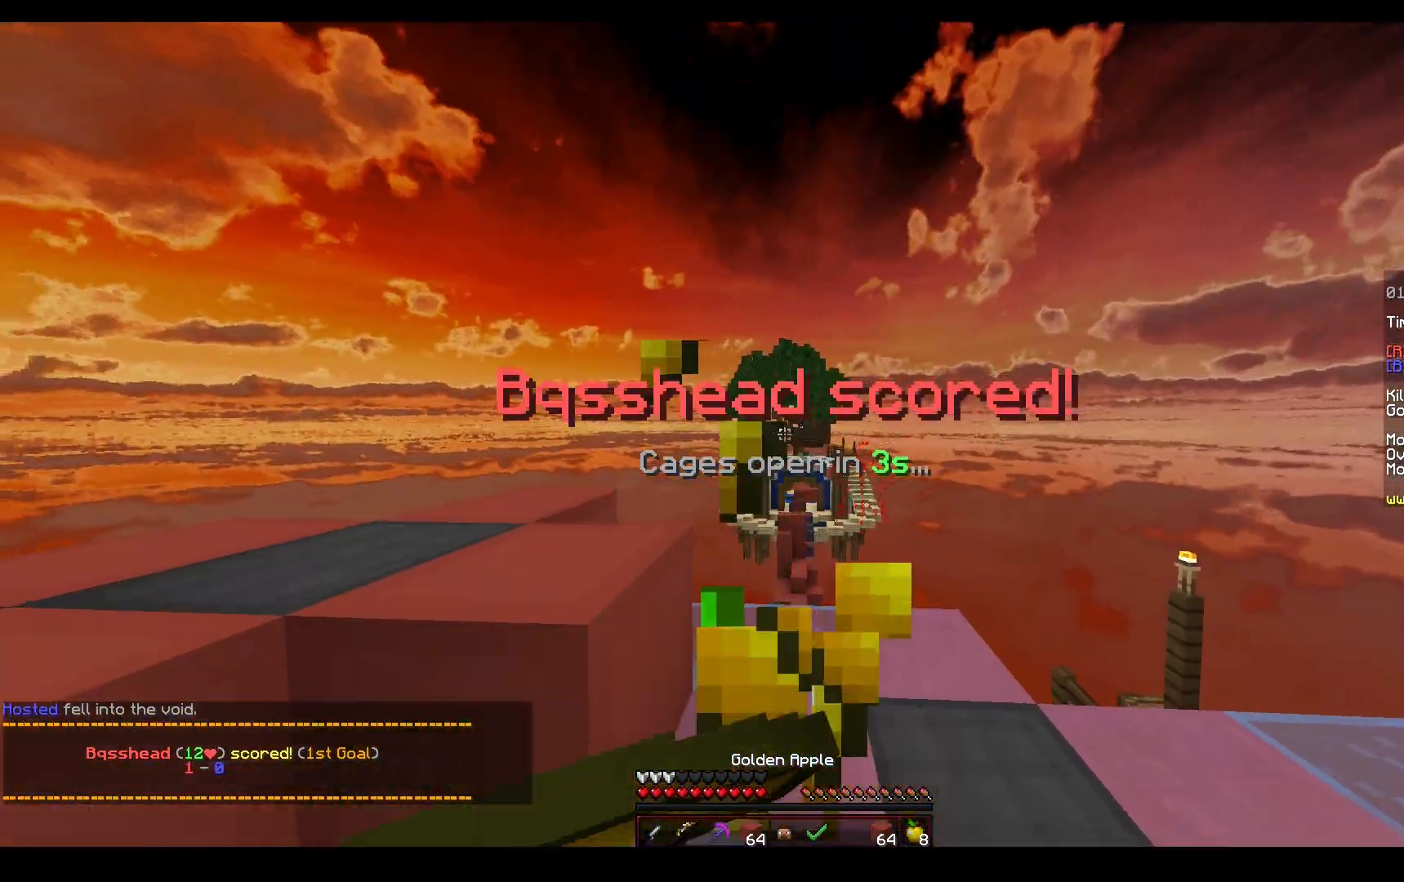
{"keys": ["w"], "mouse": ["left", "right"], "events": []}
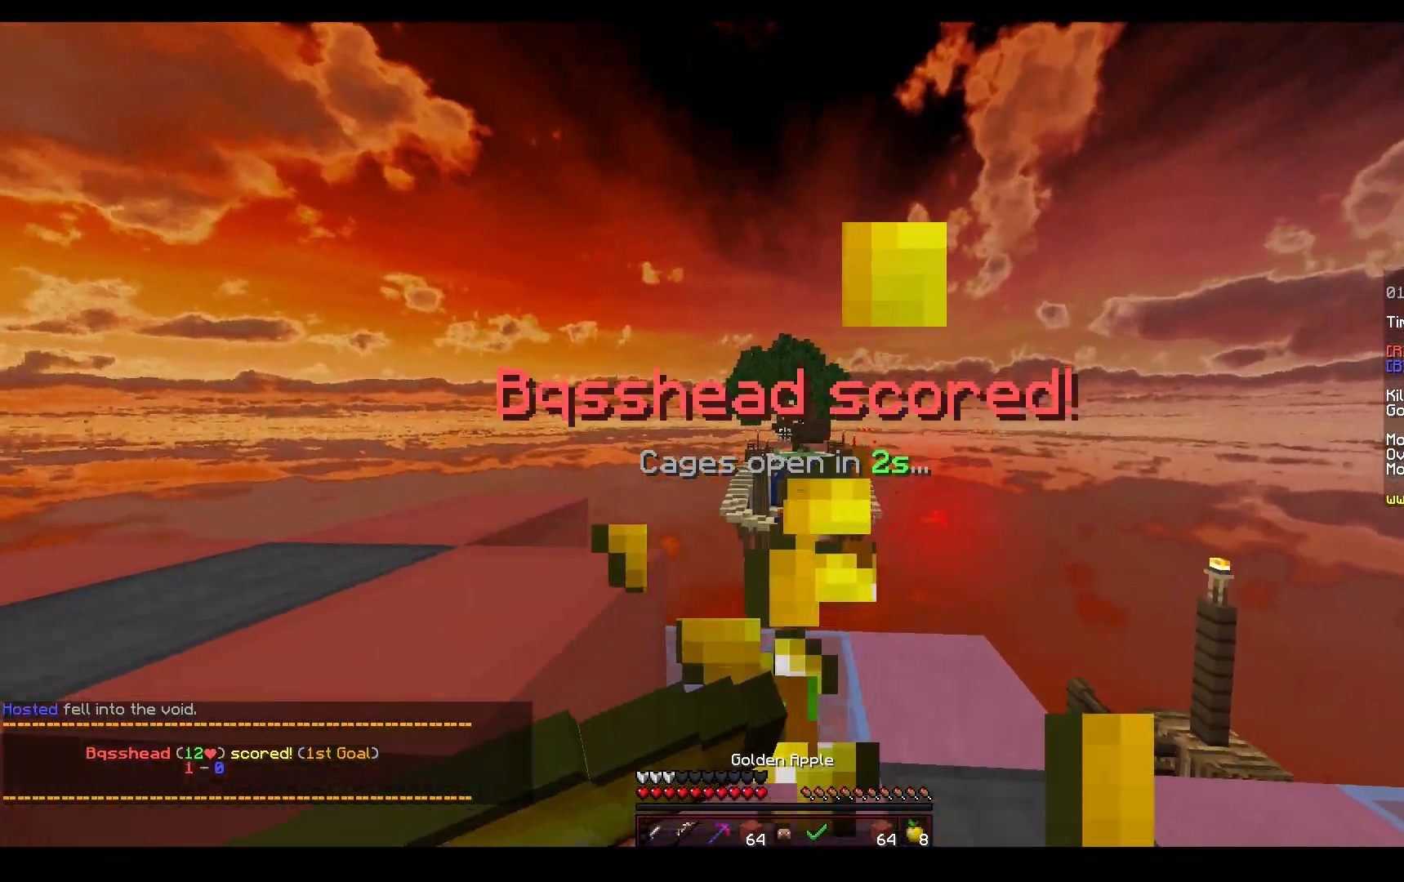
{"keys": ["w"], "mouse": ["left", "right"], "events": []}
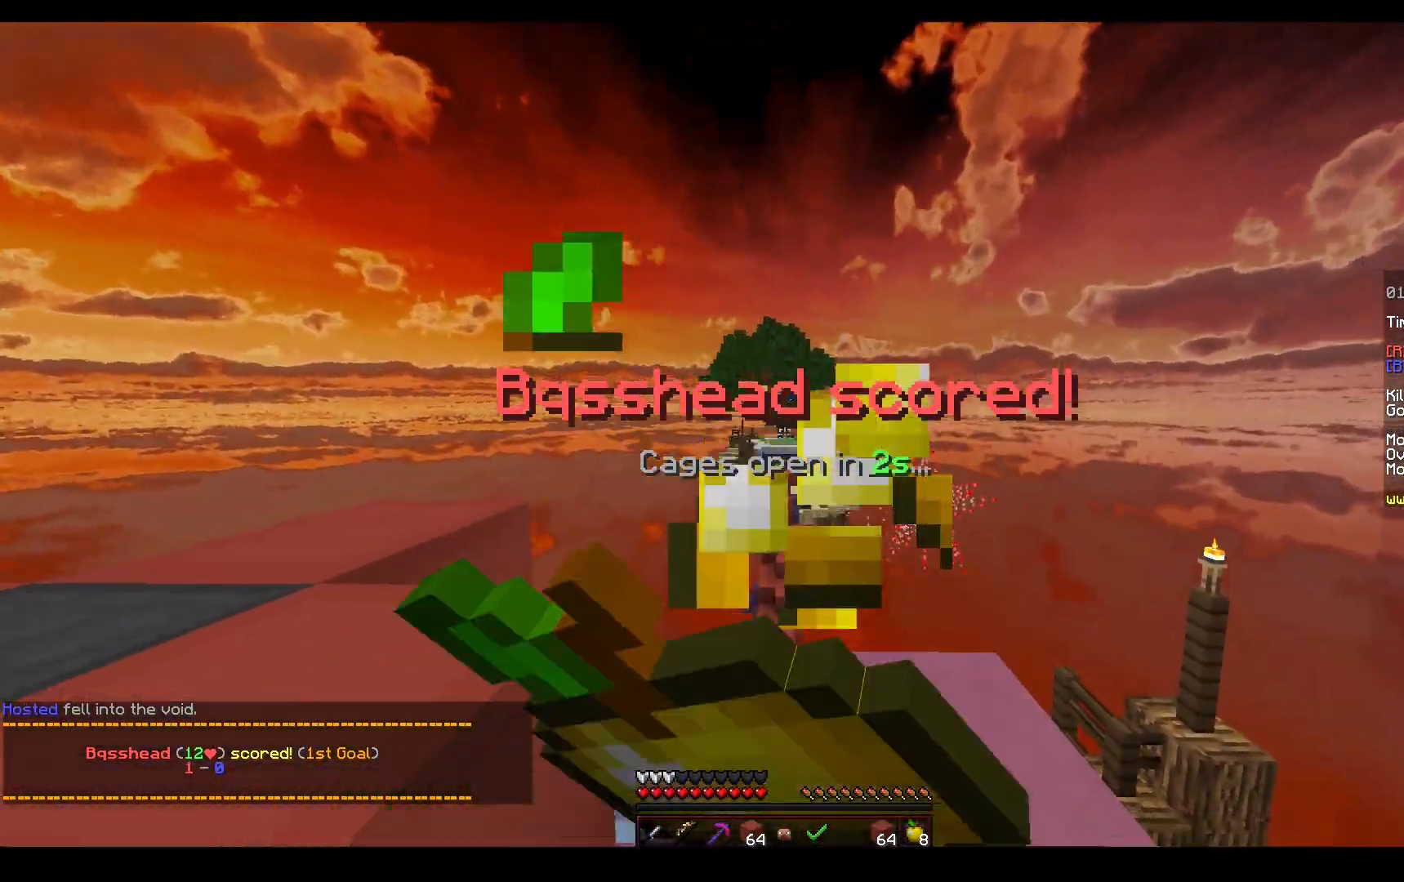
{"keys": ["a", "space"], "mouse": ["left", "right"], "events": [[17, "mouse_left", "up"], [117, "mouse_left", "down"], [183, "a", "down"], [333, "space", "down"], [400, "w", "up"]]}
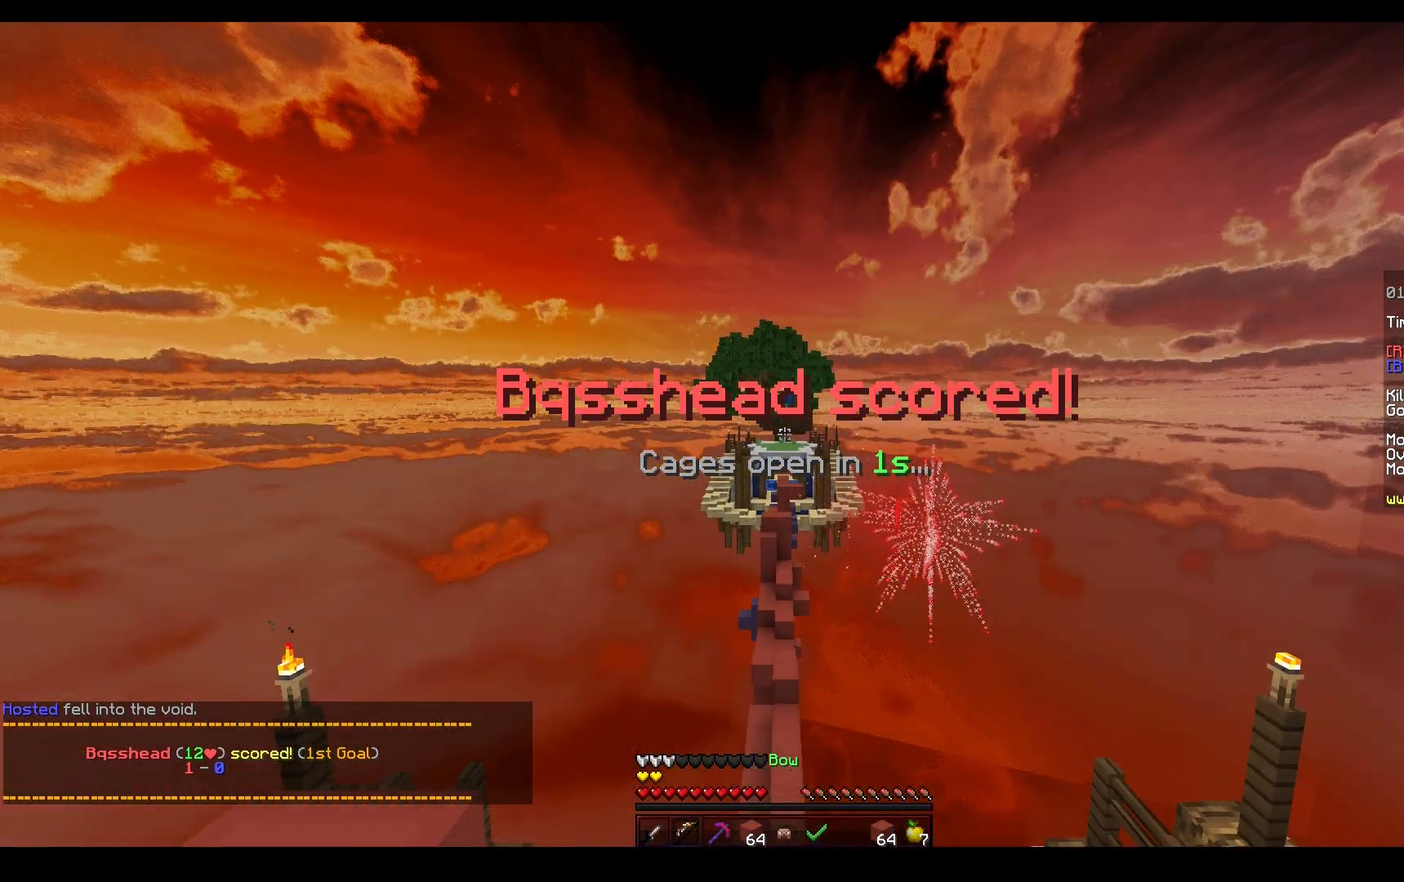
{"keys": ["space"], "mouse": ["right"], "events": [[17, "space", "up"], [33, "mouse_left", "up"], [383, "a", "up"], [467, "space", "down"]]}
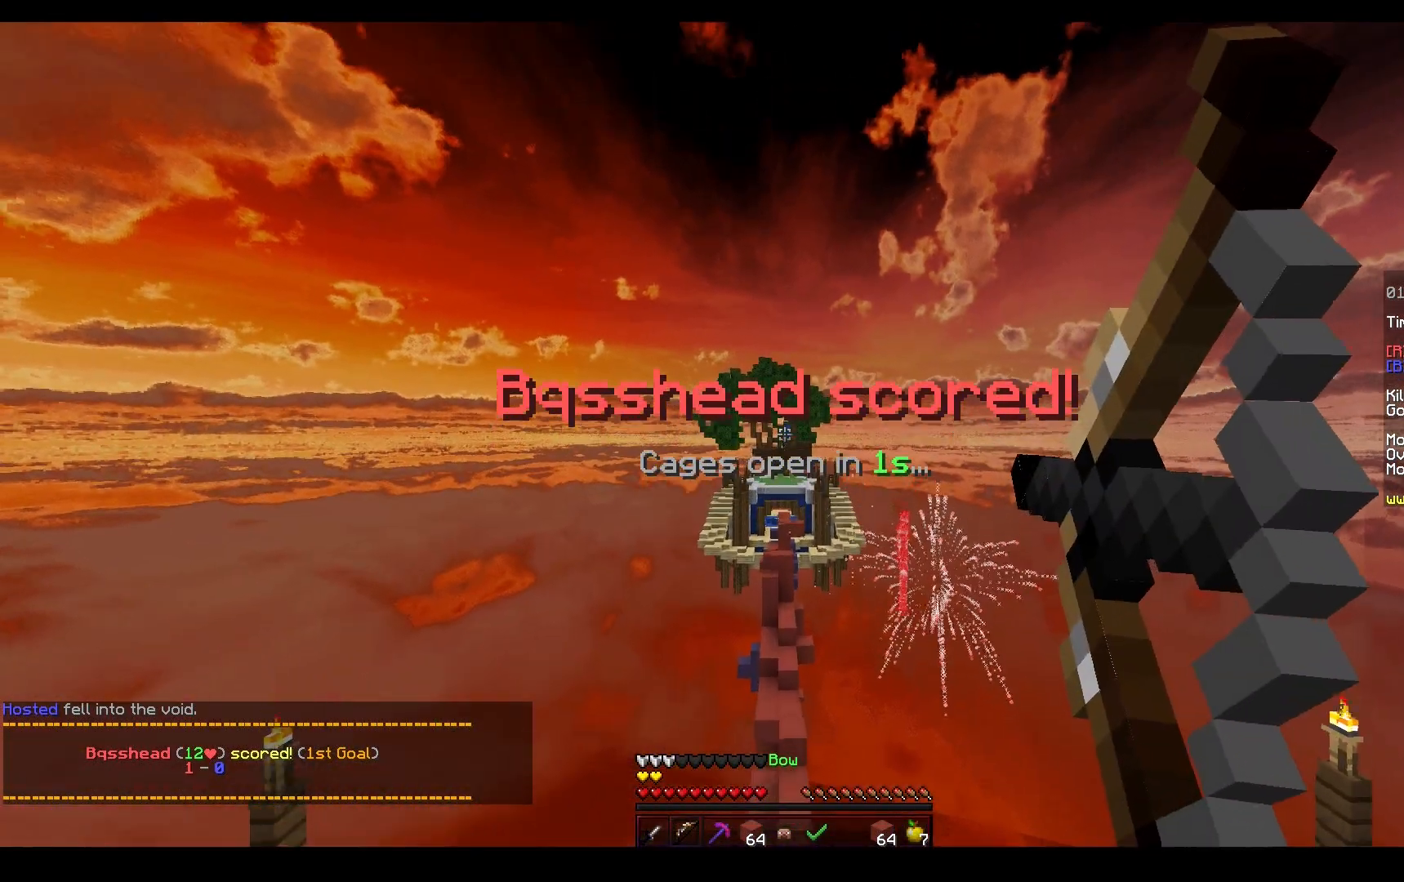
{"keys": ["w"], "mouse": ["left", "right"], "events": [[383, "w", "down"], [433, "space", "up"], [450, "mouse_left", "down"]]}
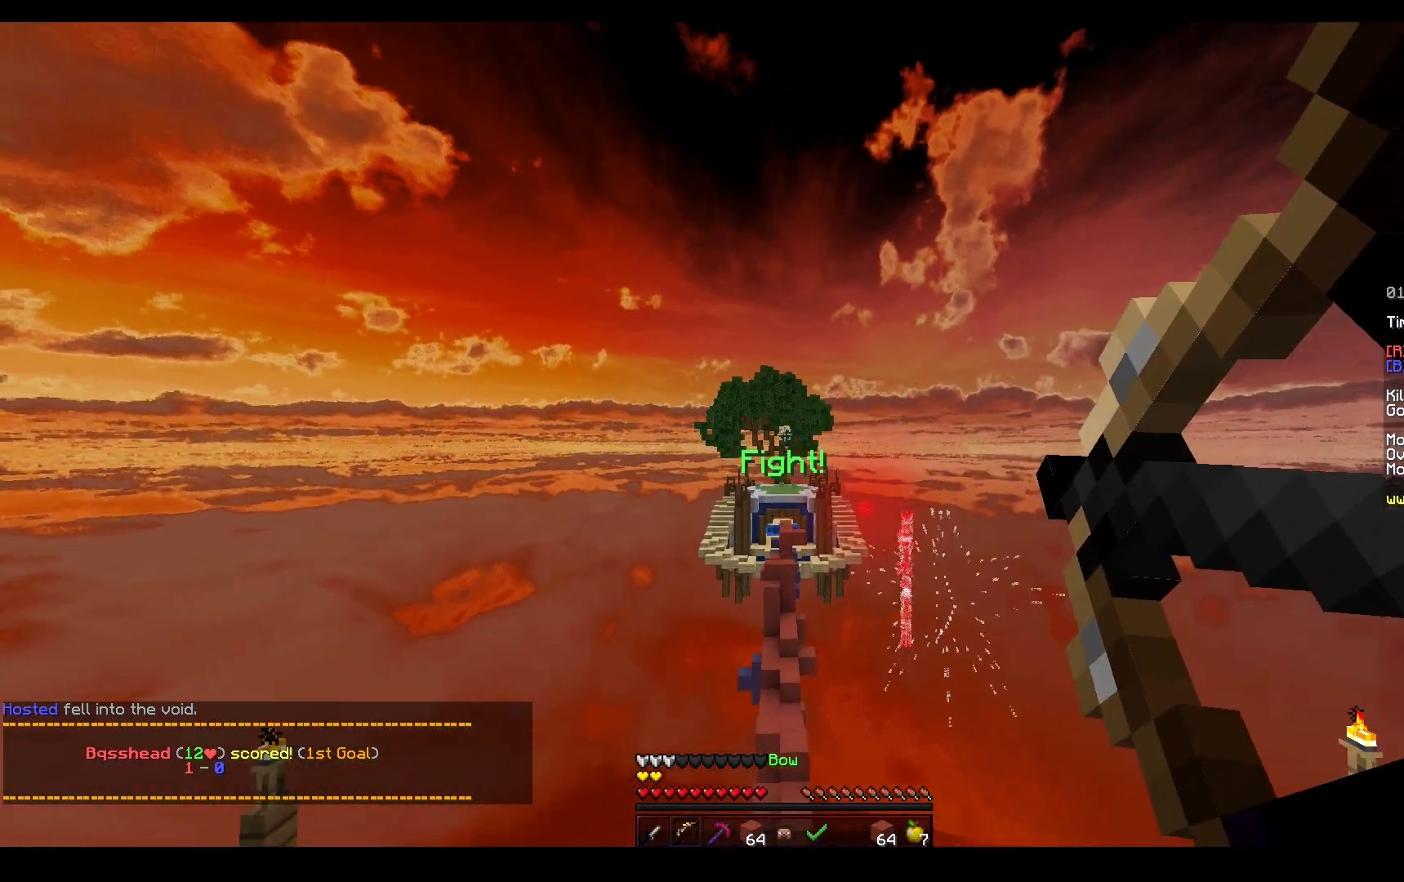
{"keys": ["space", "w"], "mouse": [], "events": [[50, "mouse_right", "up"], [417, "mouse_left", "up"], [433, "space", "down"]]}
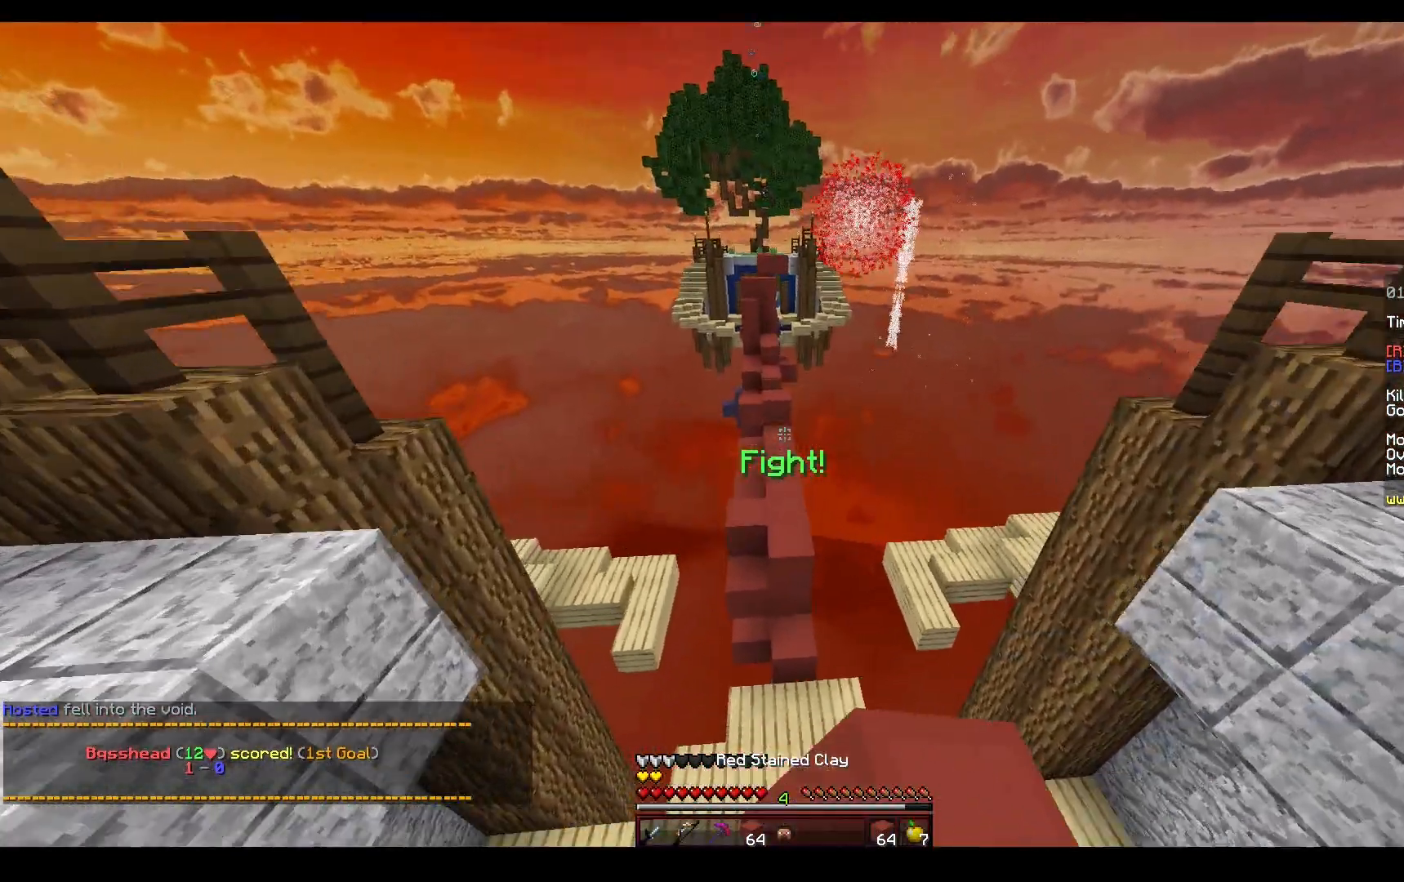
{"keys": ["d", "w"], "mouse": [], "events": [[50, "mouse_left", "down"], [350, "mouse_left", "up"], [433, "d", "down"], [467, "space", "up"]]}
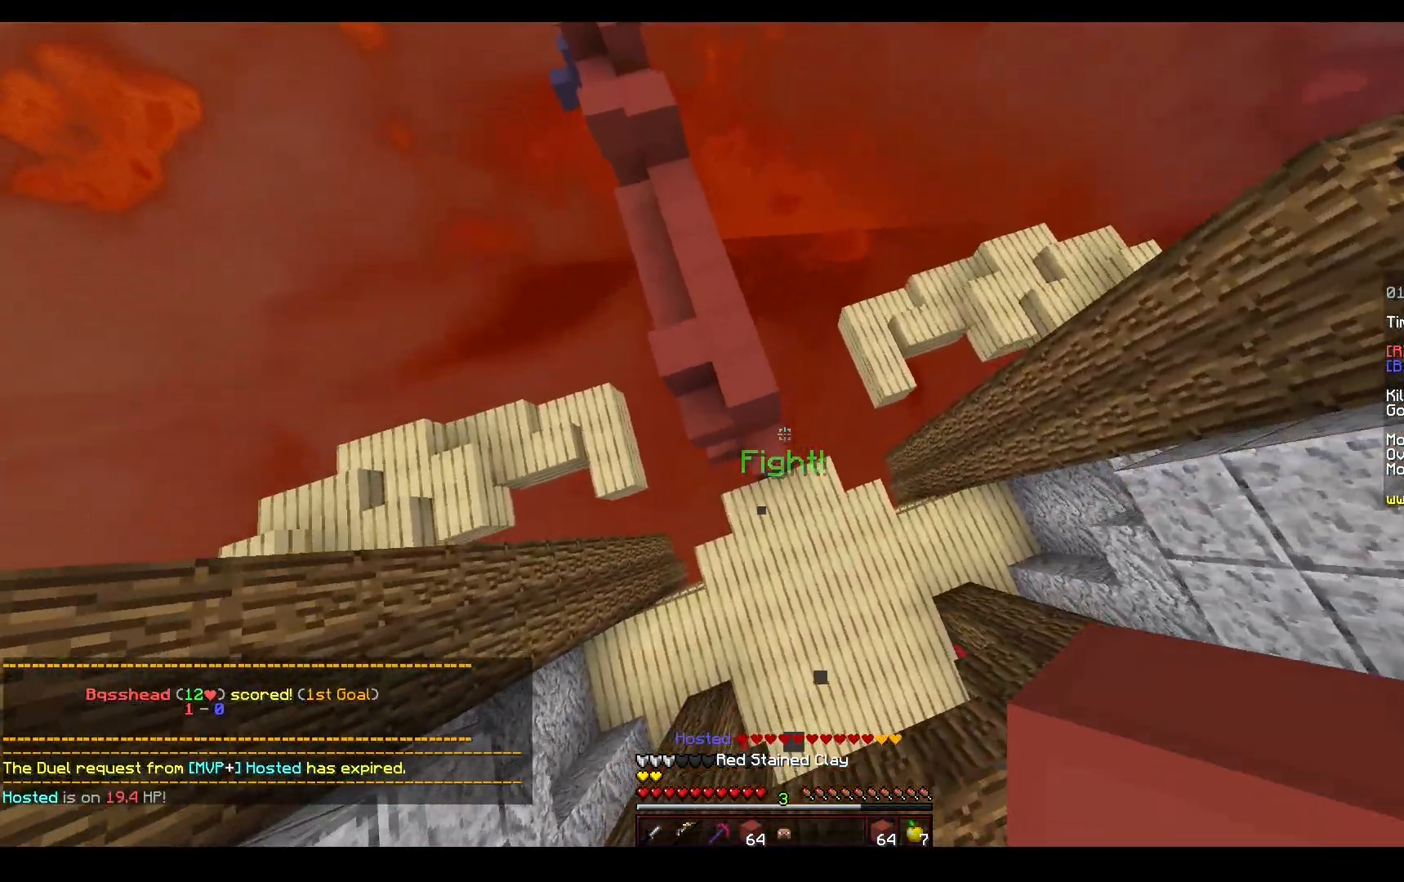
{"keys": ["space", "w"], "mouse": ["right"], "events": [[83, "a", "down"], [133, "d", "up"], [167, "mouse_right", "down"], [333, "space", "down"], [433, "a", "up"], [433, "mouse_left", "down"], [483, "mouse_left", "up"]]}
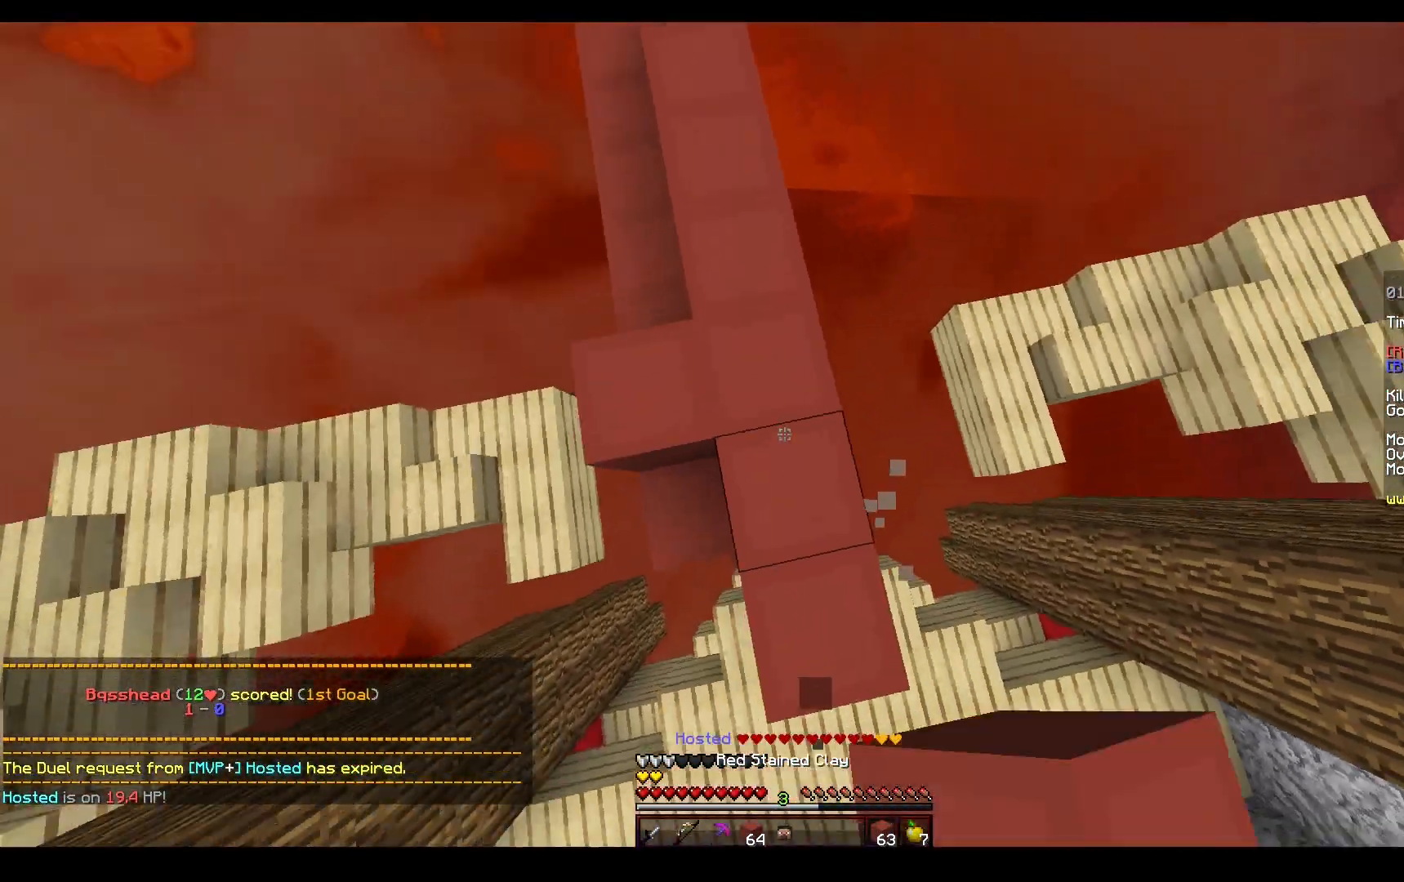
{"keys": ["space", "w"], "mouse": ["right"], "events": [[67, "mouse_left", "down"], [117, "mouse_left", "up"], [117, "space", "up"], [200, "space", "down"], [333, "a", "down"], [500, "a", "up"]]}
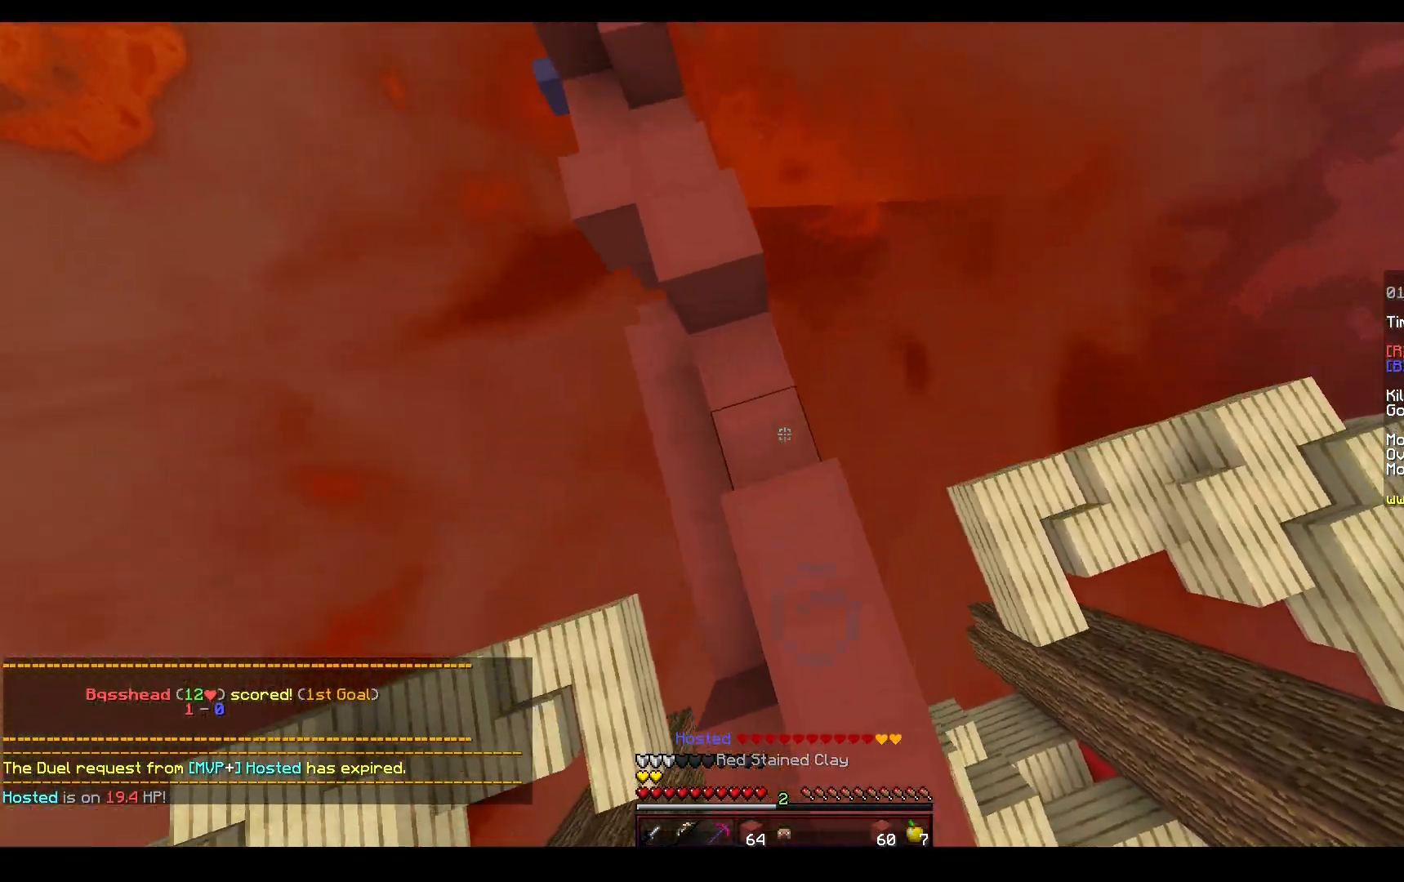
{"keys": ["a", "space", "w"], "mouse": ["right"], "events": [[83, "space", "up"], [133, "a", "down"], [283, "space", "down"]]}
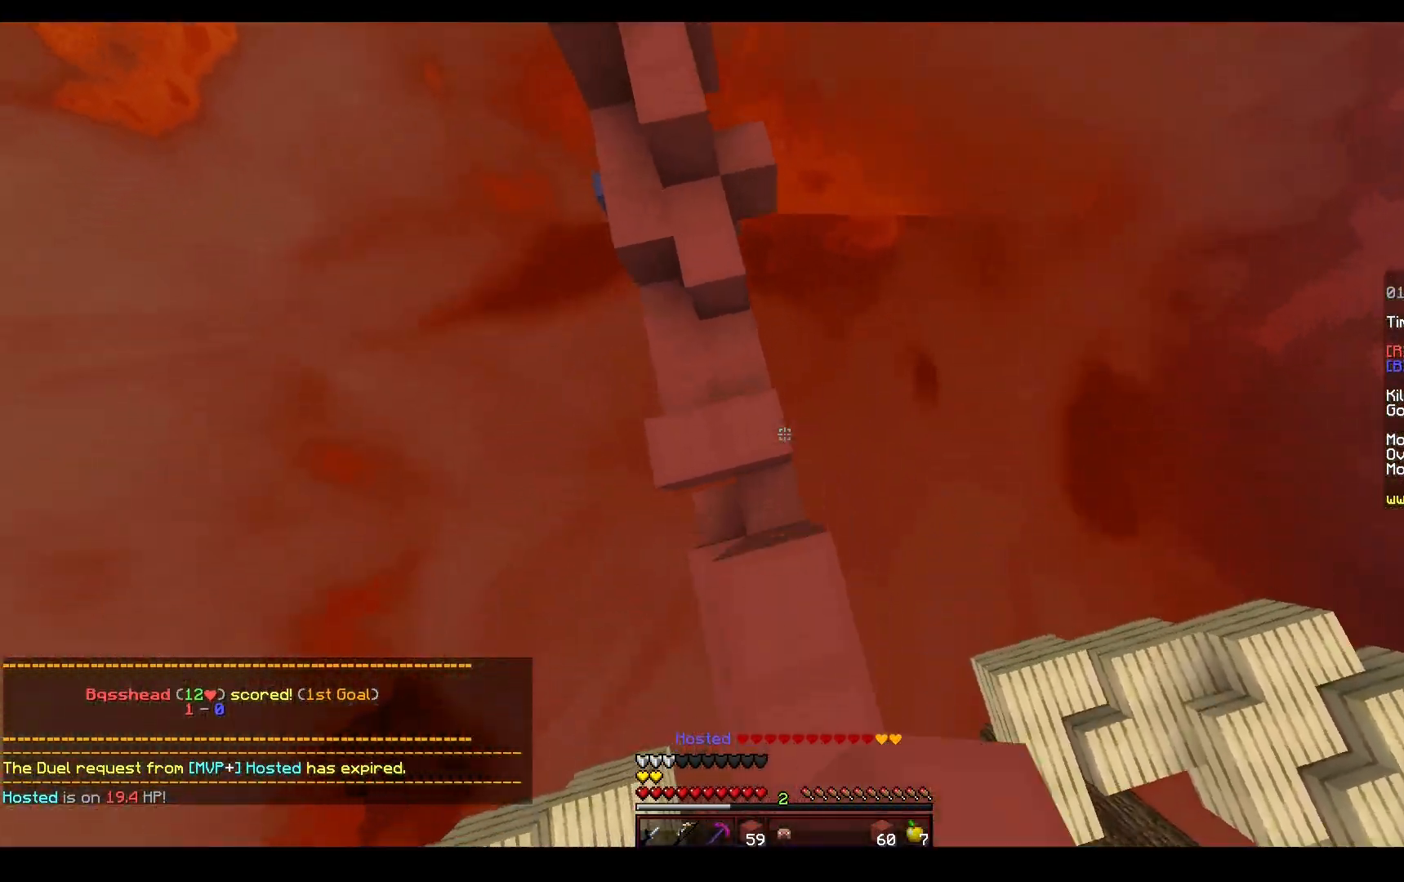
{"keys": ["a", "space", "w"], "mouse": ["right"], "events": [[33, "space", "up"], [250, "space", "down"]]}
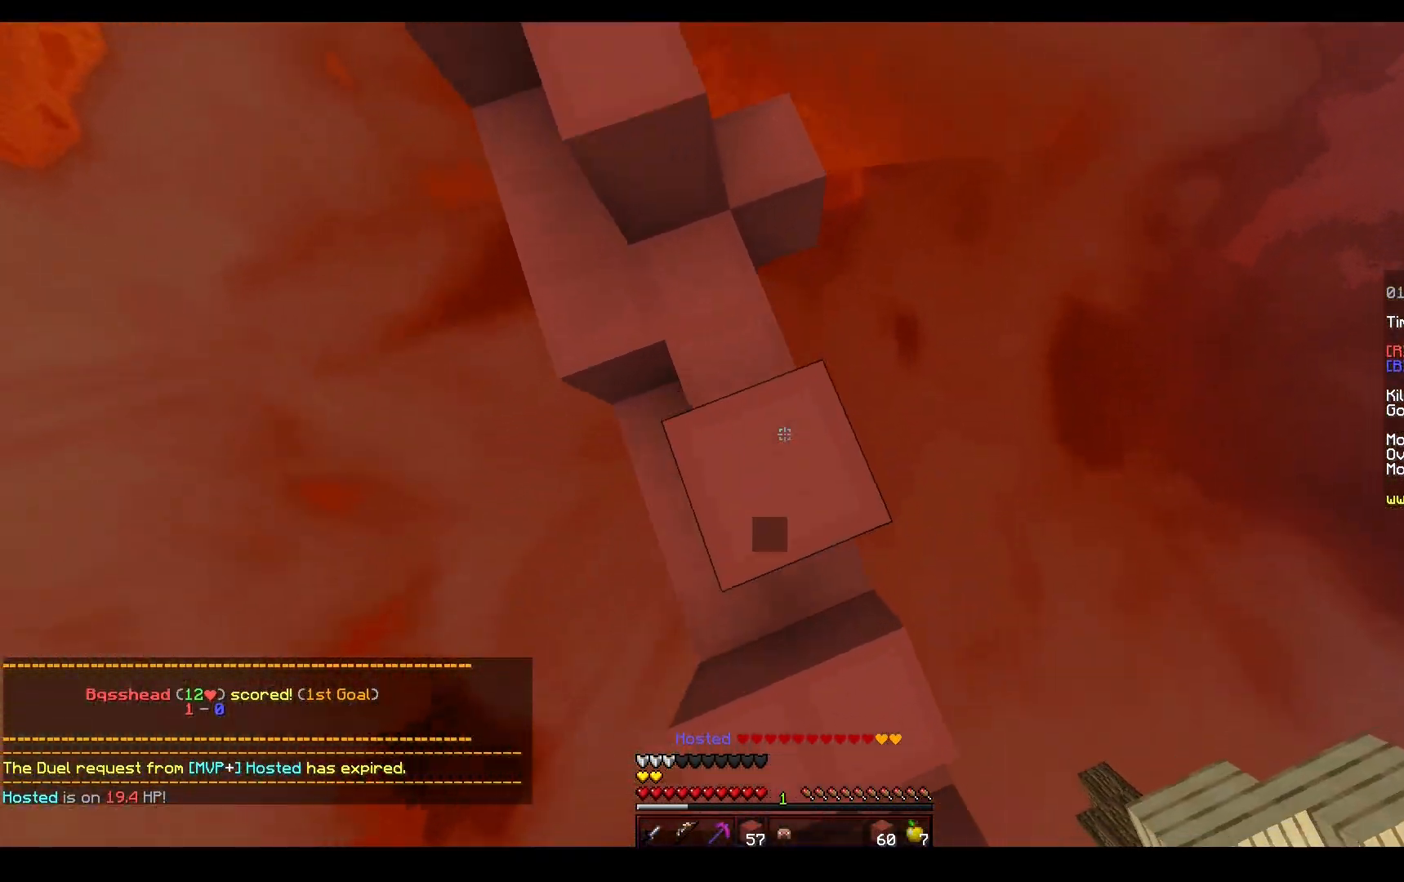
{"keys": ["a", "space", "w"], "mouse": ["right"], "events": [[267, "space", "up"], [300, "space", "down"]]}
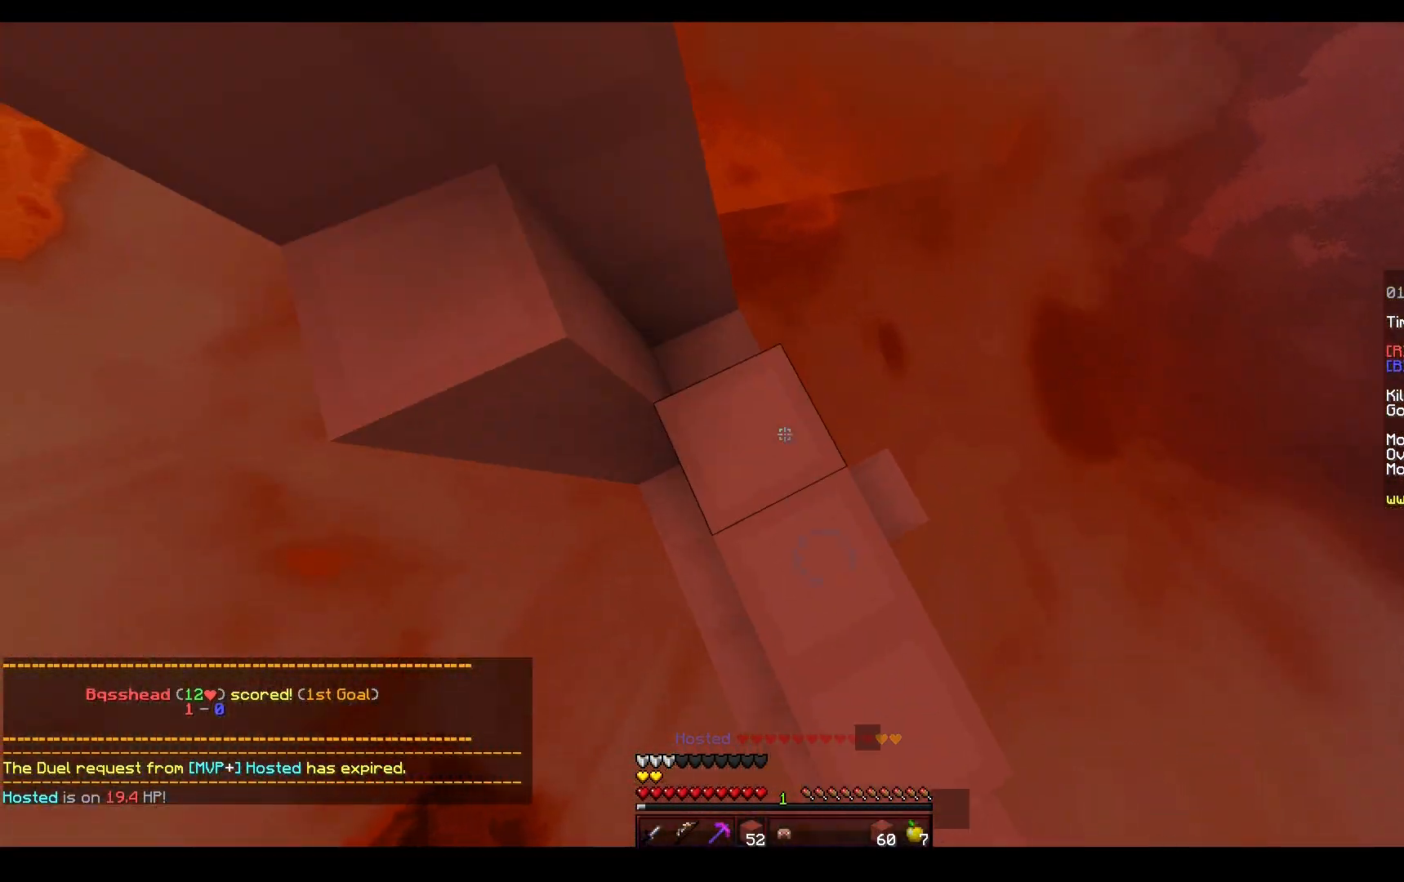
{"keys": ["a", "space", "w"], "mouse": [], "events": [[150, "space", "up"], [283, "space", "down"], [450, "mouse_right", "up"]]}